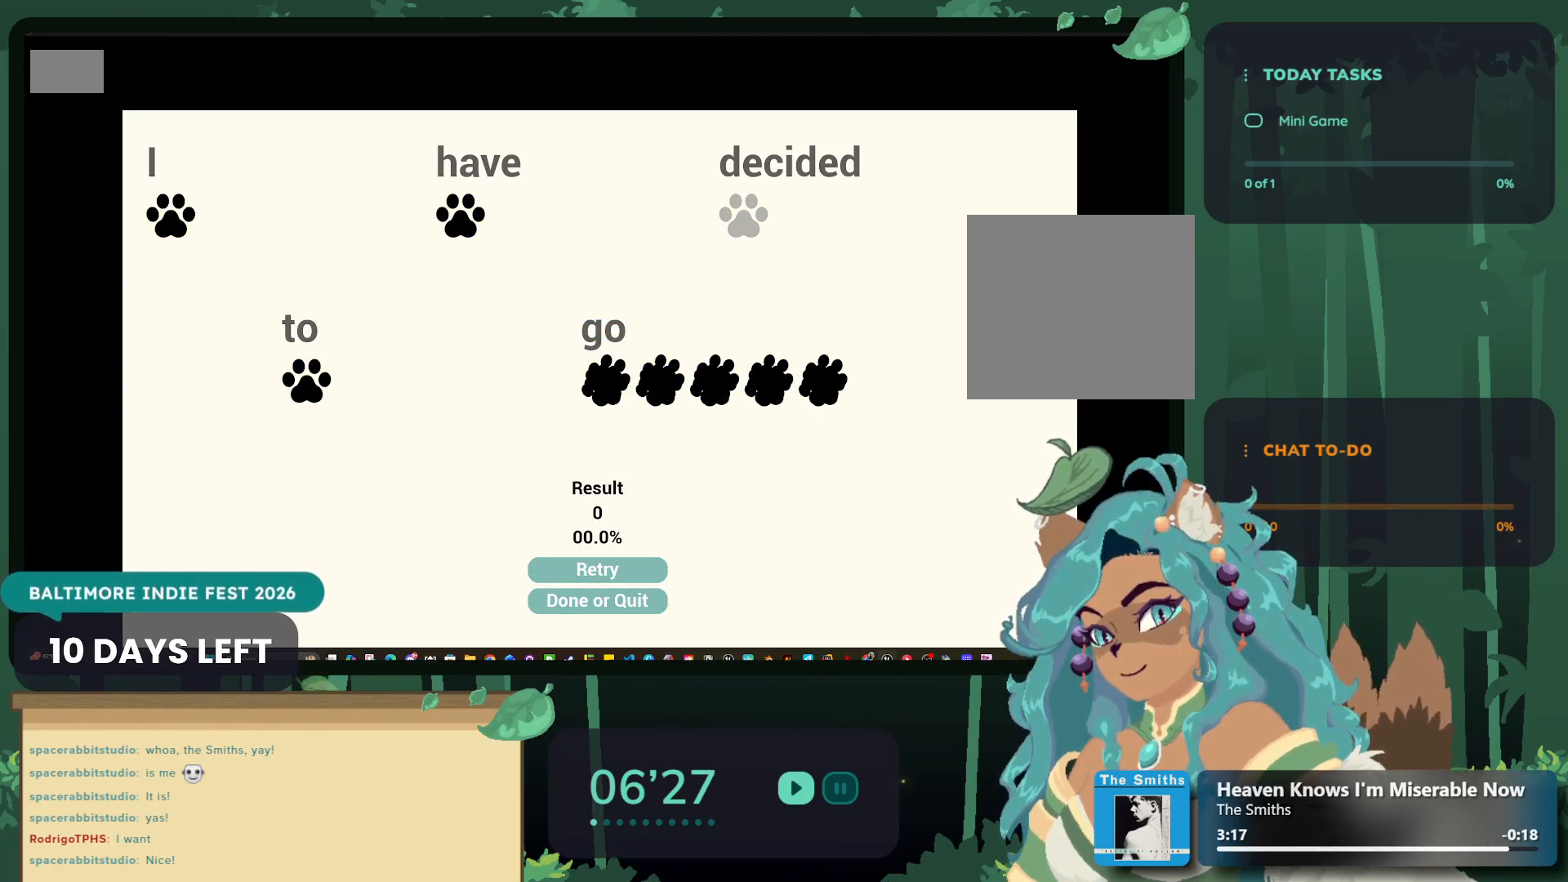
Gameplay with a controller (Xbox layout); each line is a JSON object with the inputs held at the frame after it. "events" lists button and stick changes between this image and that frame as [ms after this image, input, new state], when the widget could be followed in between.
{"buttons": [], "left_stick": "center", "right_stick": "center", "events": [[34, "left_stick", "center"], [317, "left_stick", "up"], [484, "left_stick", "center"]]}
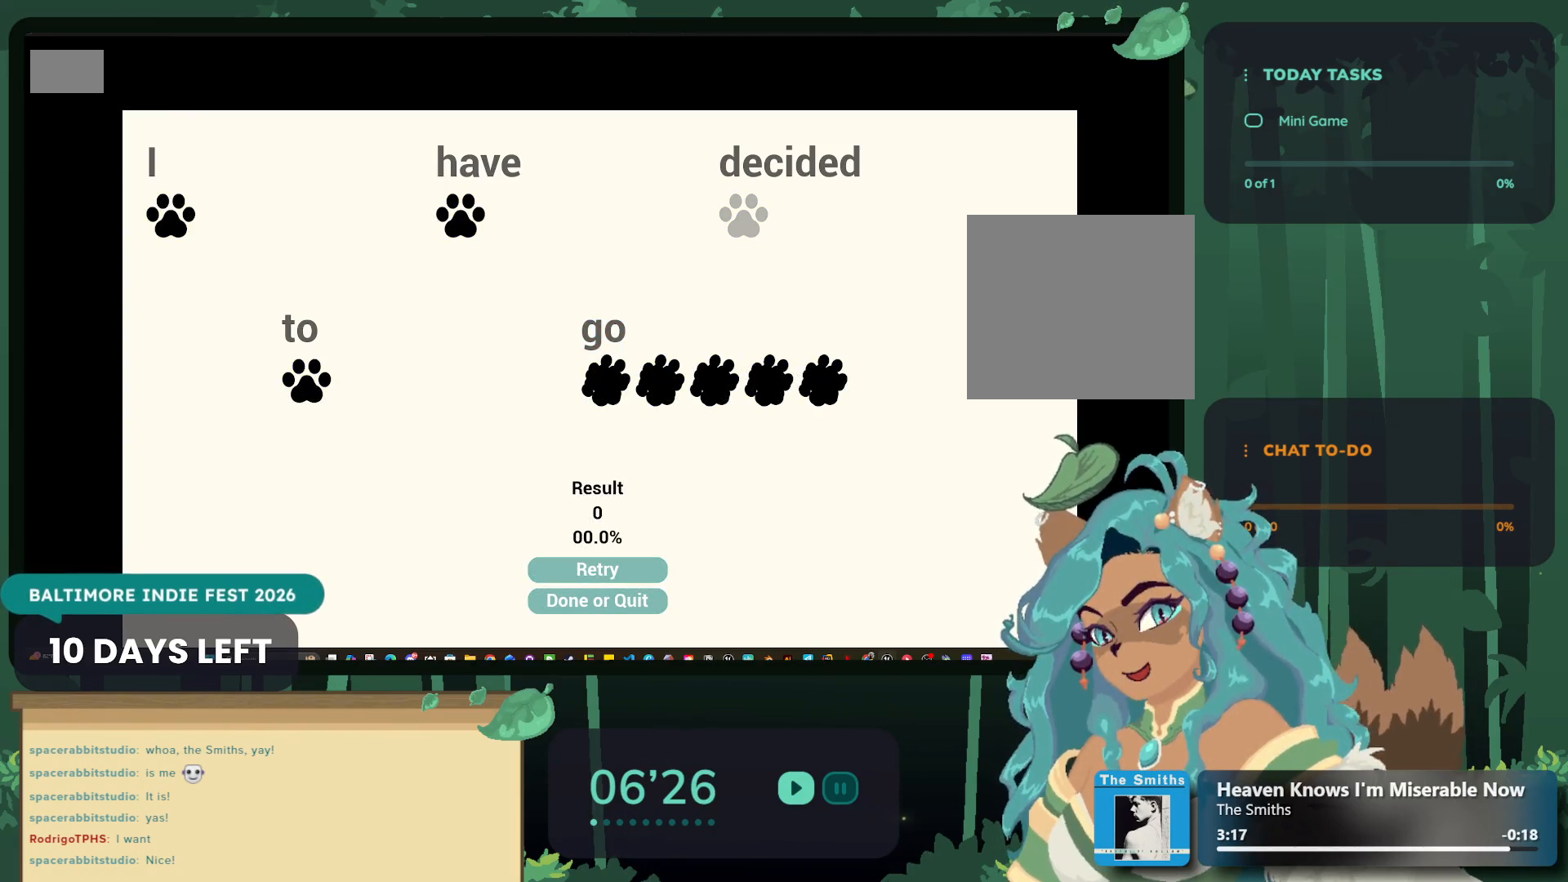
{"buttons": ["A"], "left_stick": "center", "right_stick": "center", "events": [[367, "A", "down"]]}
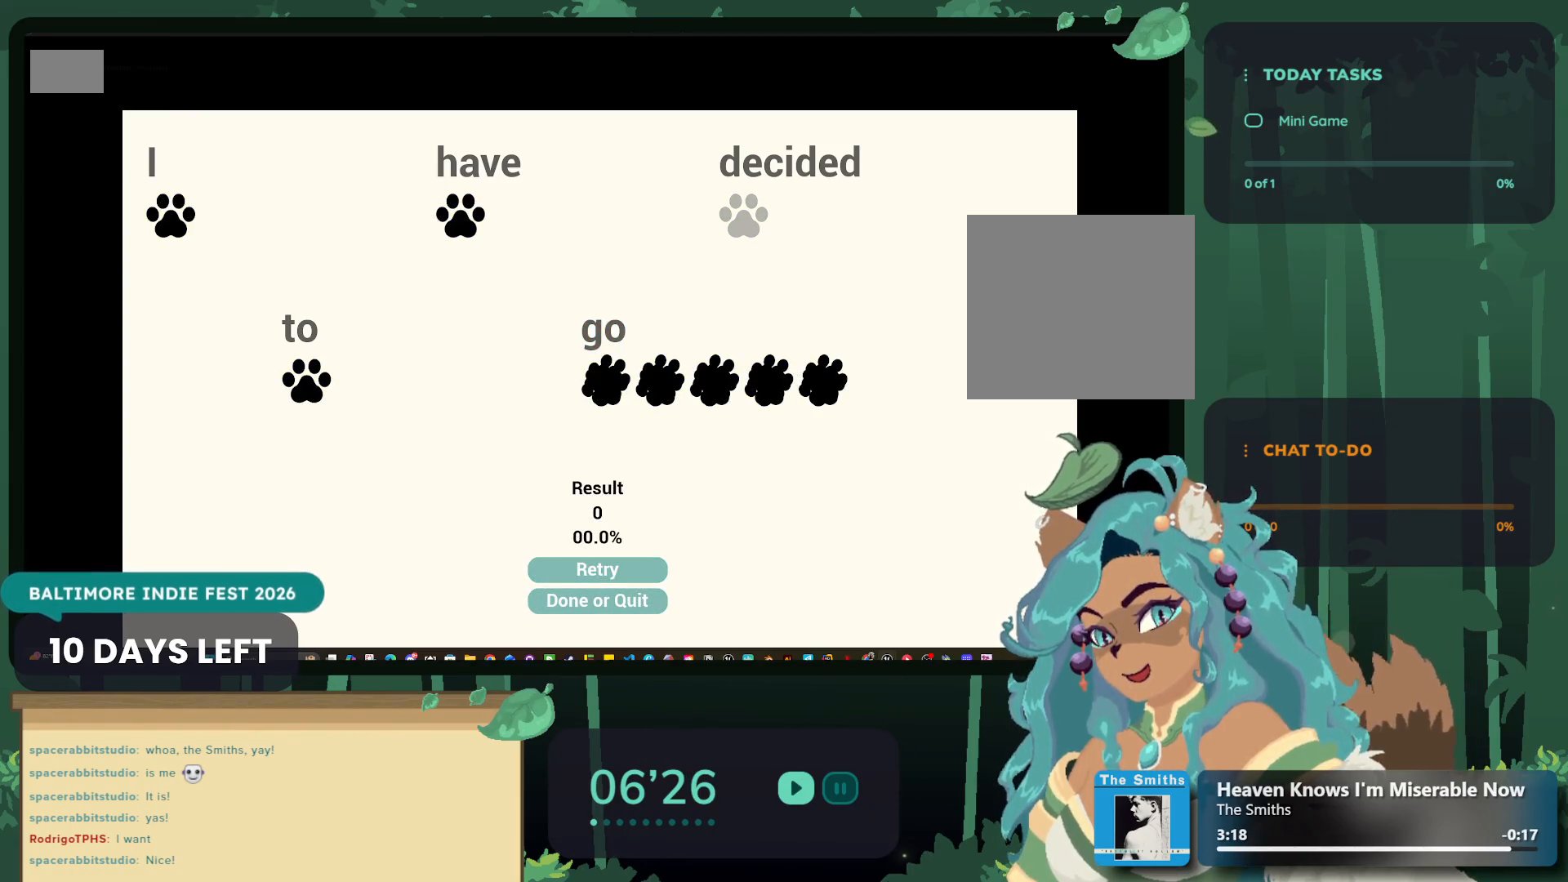
{"buttons": [], "left_stick": "center", "right_stick": "center", "events": [[134, "A", "up"]]}
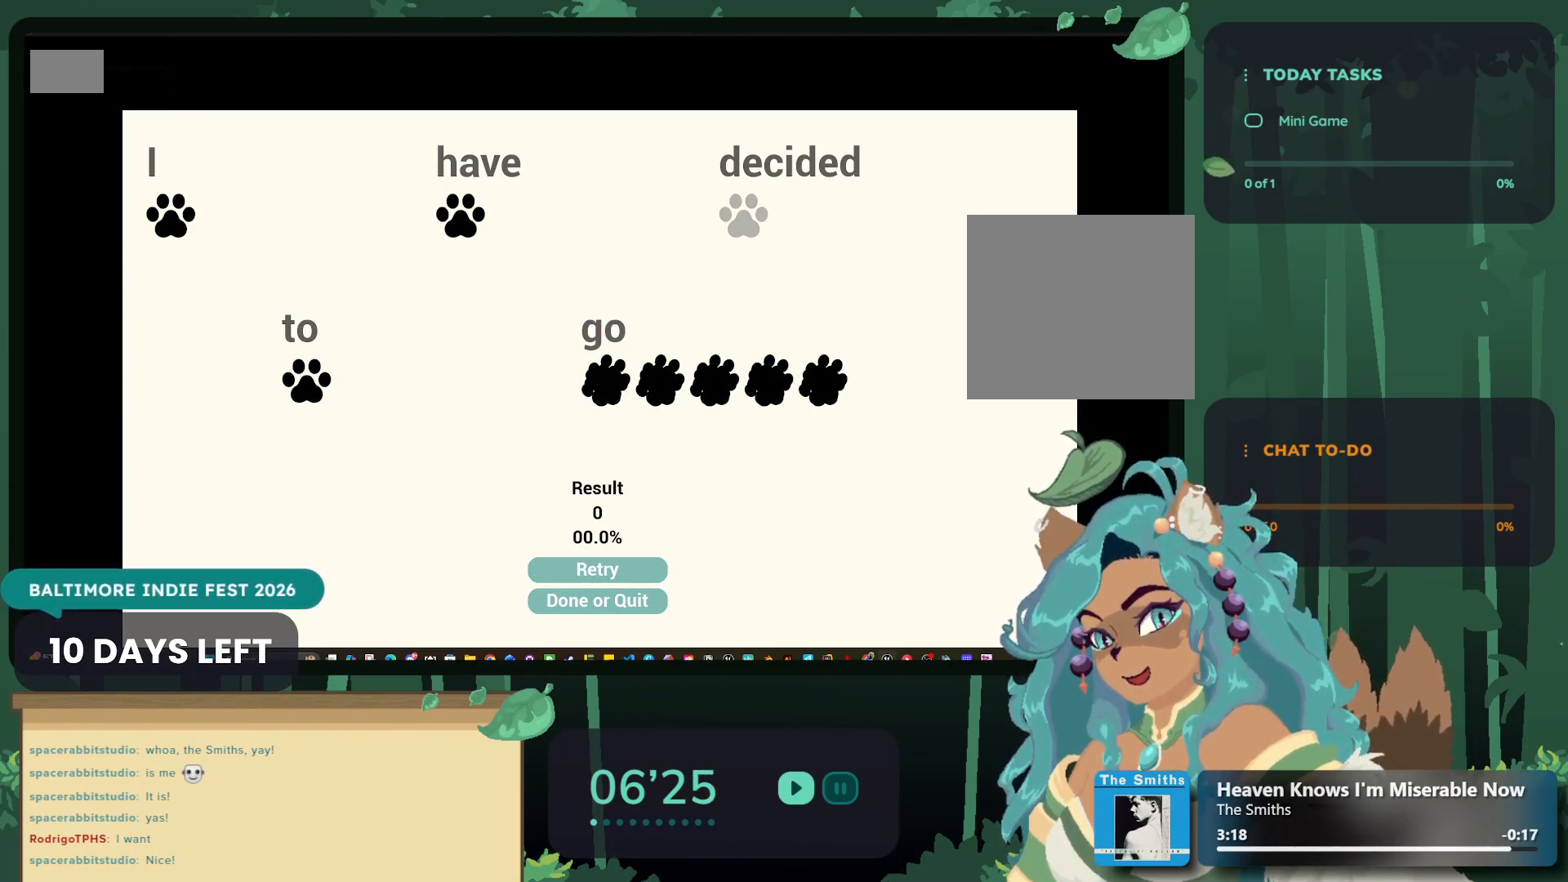
{"buttons": [], "left_stick": "down", "right_stick": "center", "events": [[150, "A", "down"], [317, "left_stick", "down"], [334, "A", "up"]]}
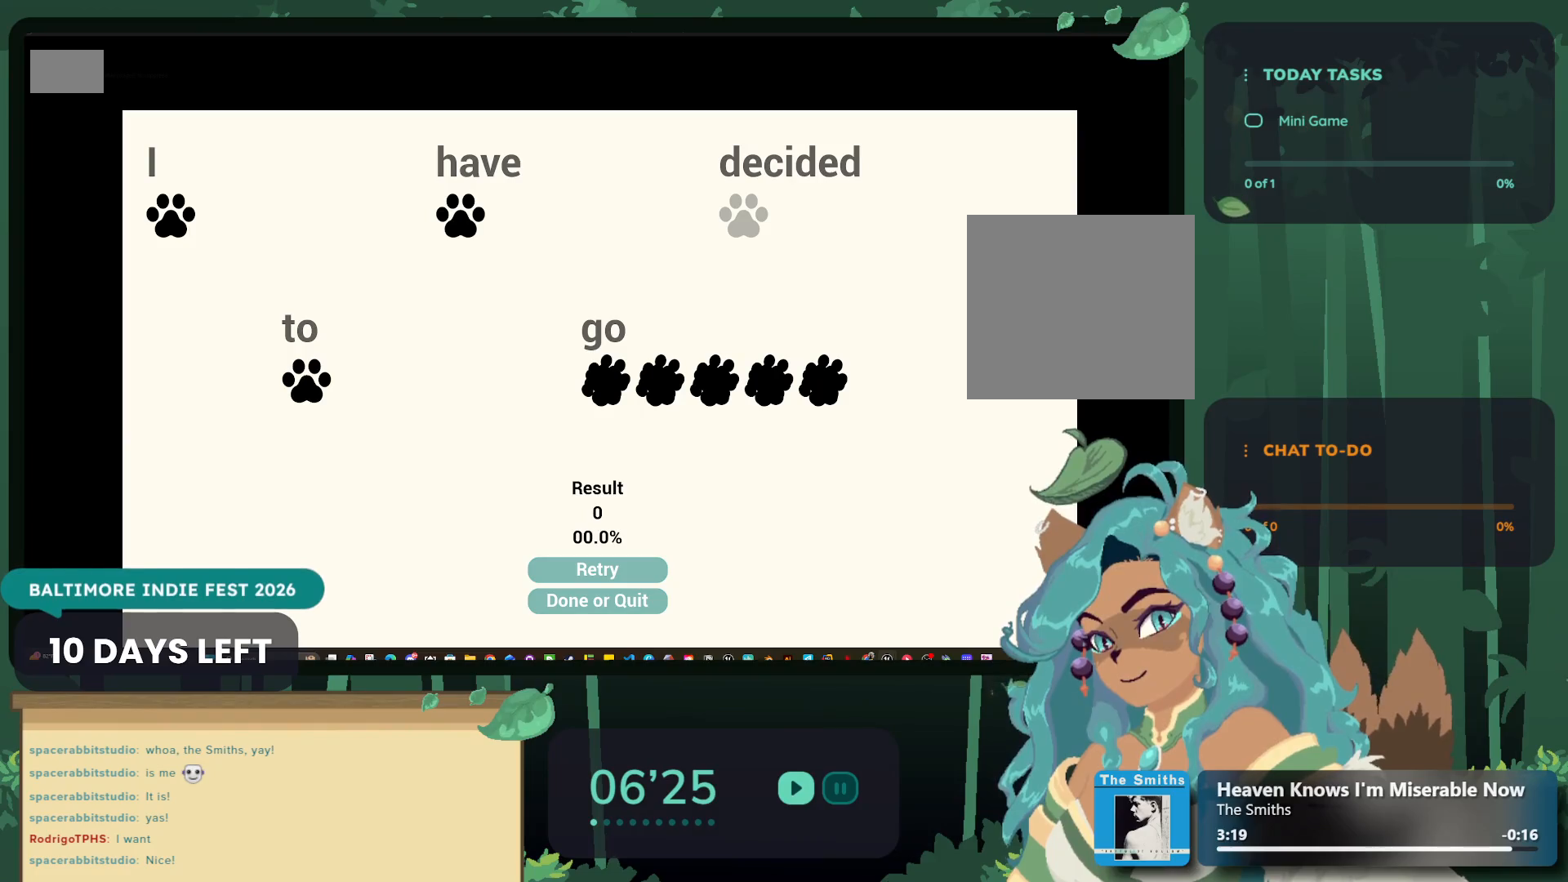
{"buttons": [], "left_stick": "center", "right_stick": "center", "events": [[84, "left_stick", "center"]]}
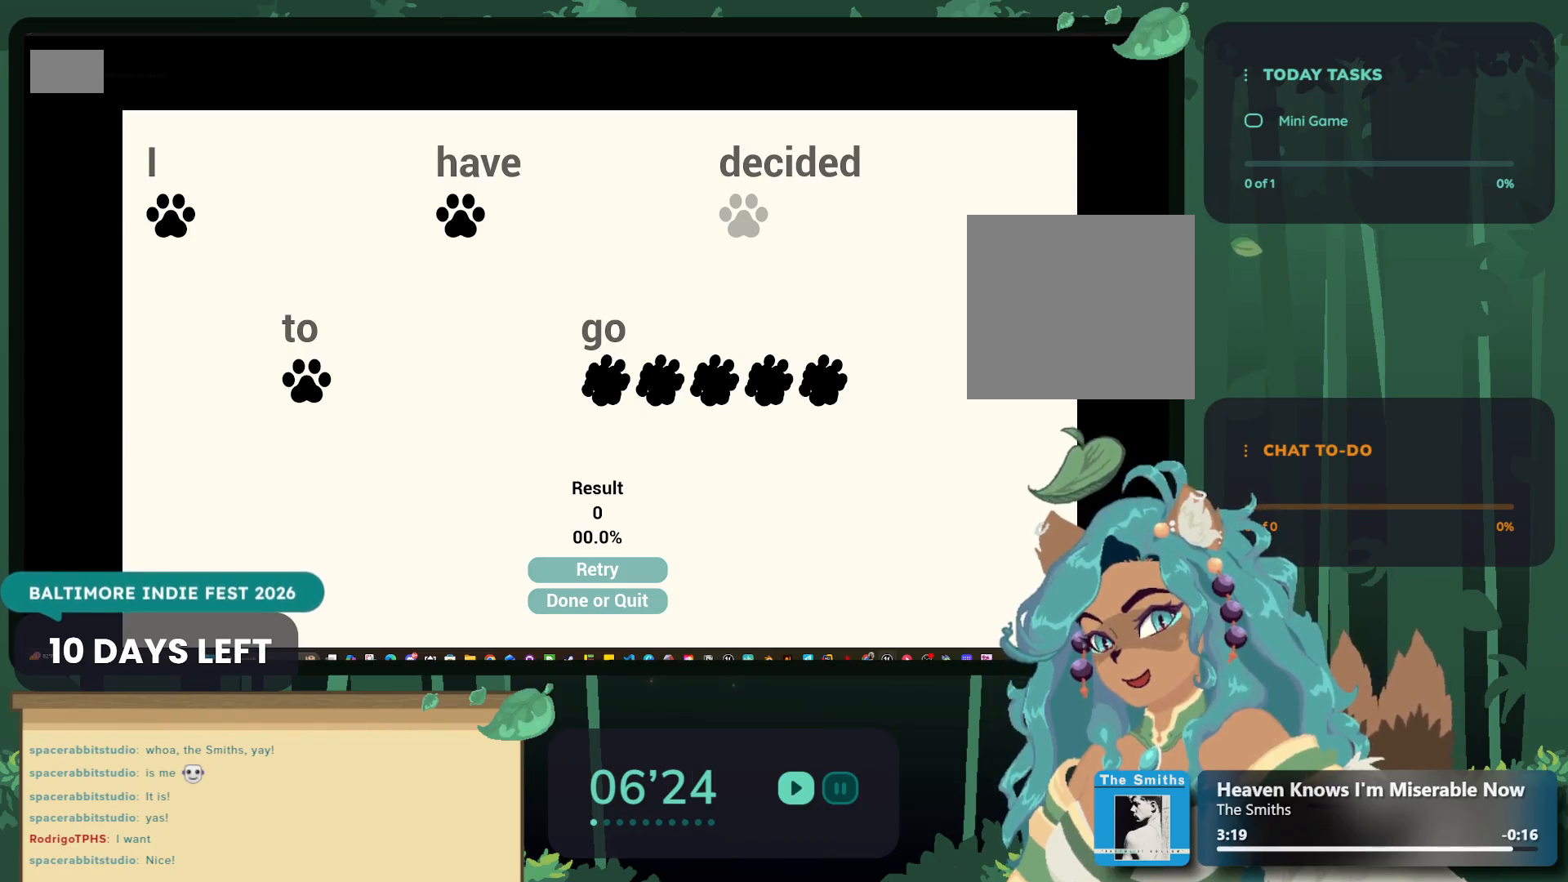
{"buttons": [], "left_stick": "center", "right_stick": "center", "events": []}
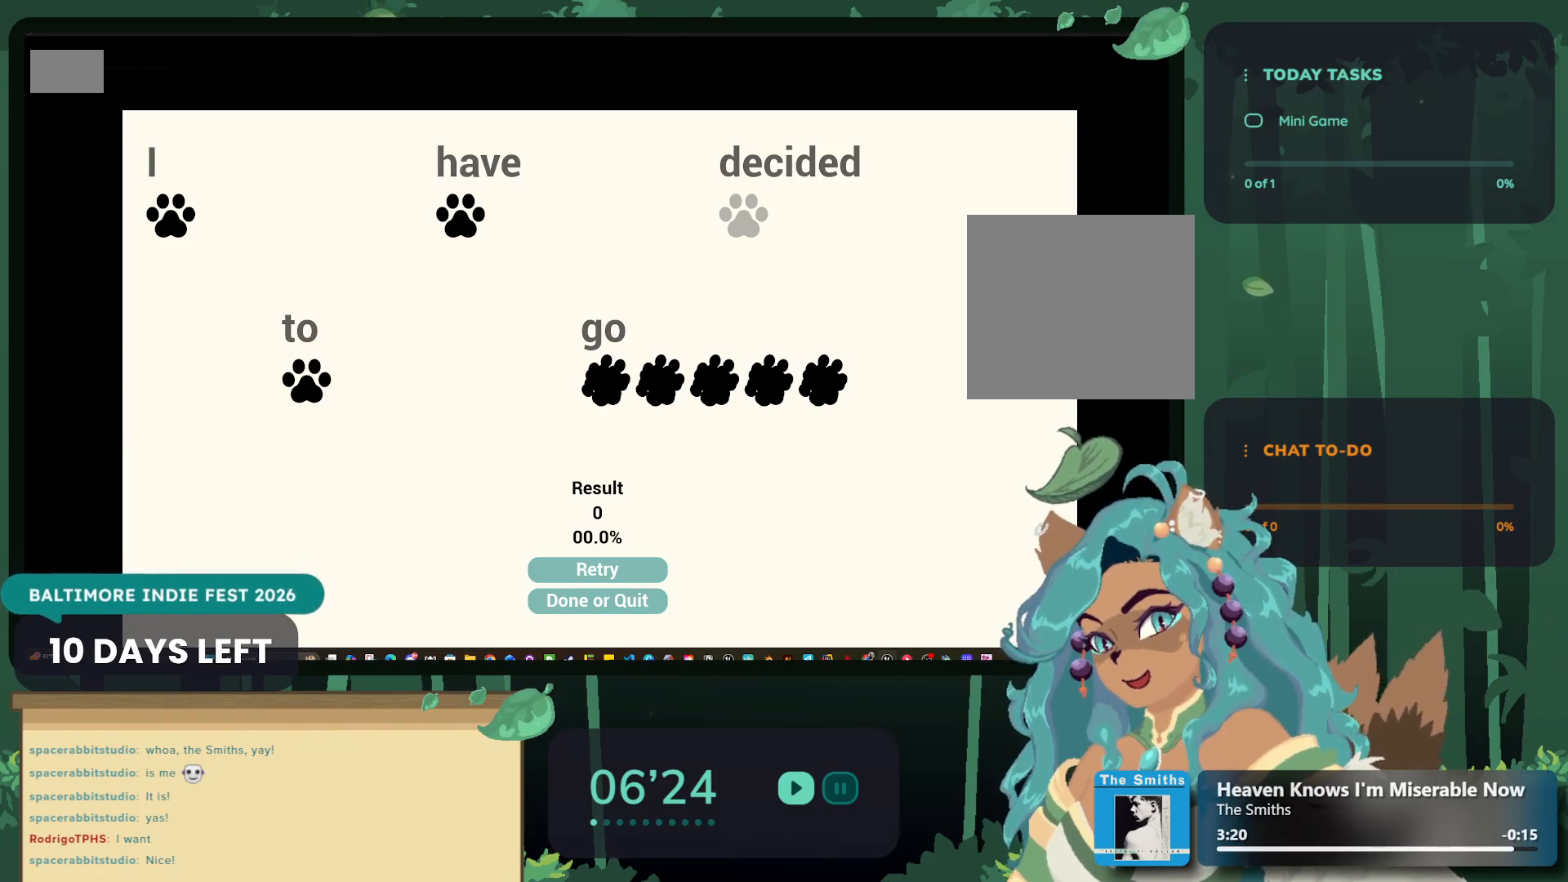
{"buttons": [], "left_stick": "center", "right_stick": "center", "events": []}
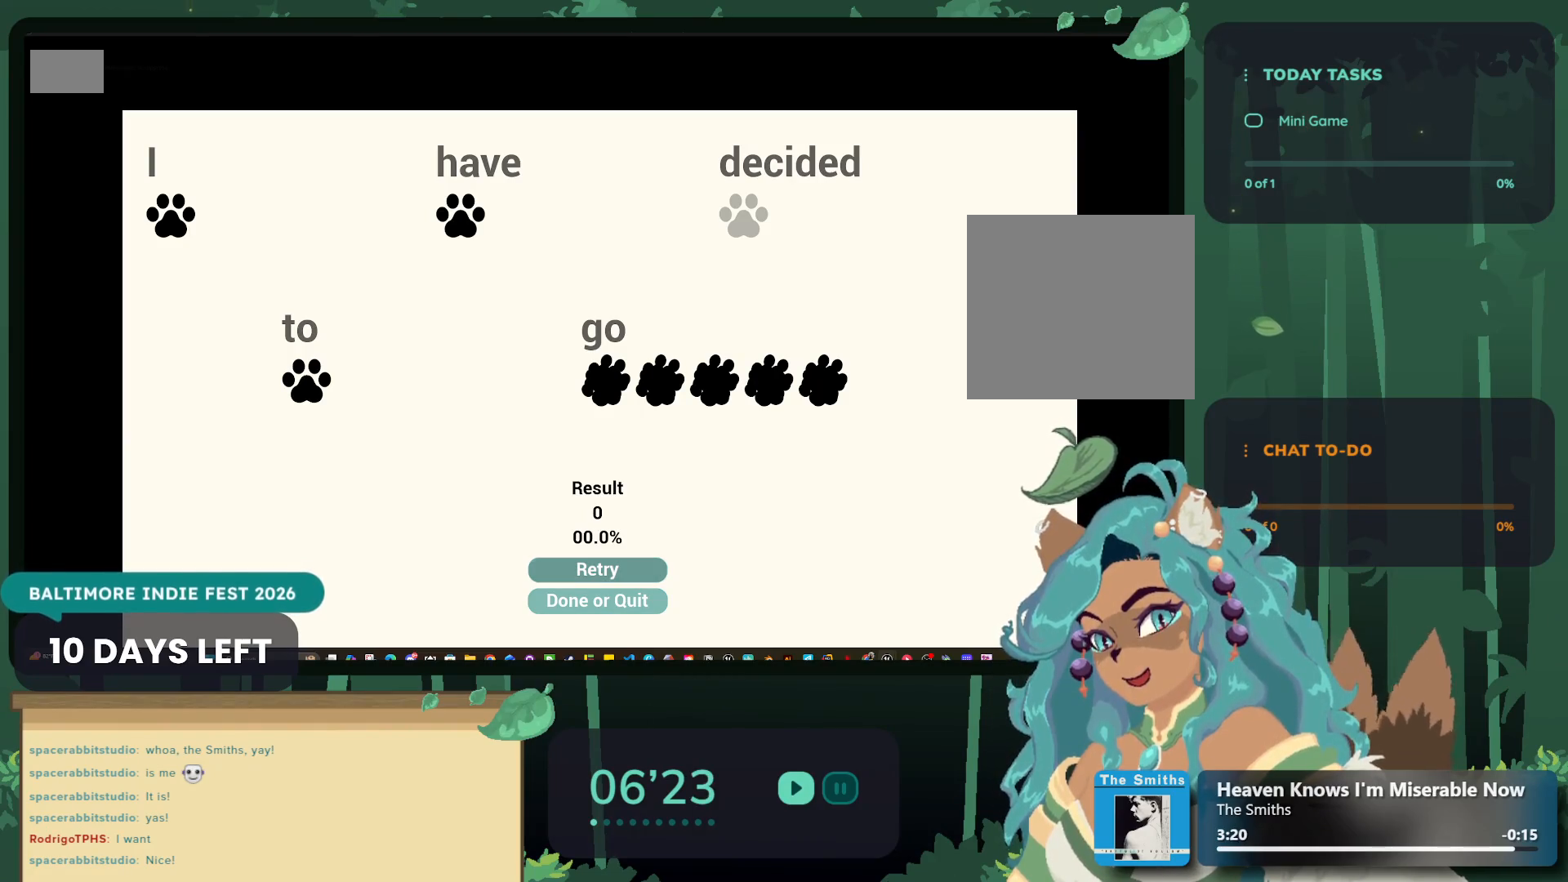
{"buttons": [], "left_stick": "center", "right_stick": "center", "events": []}
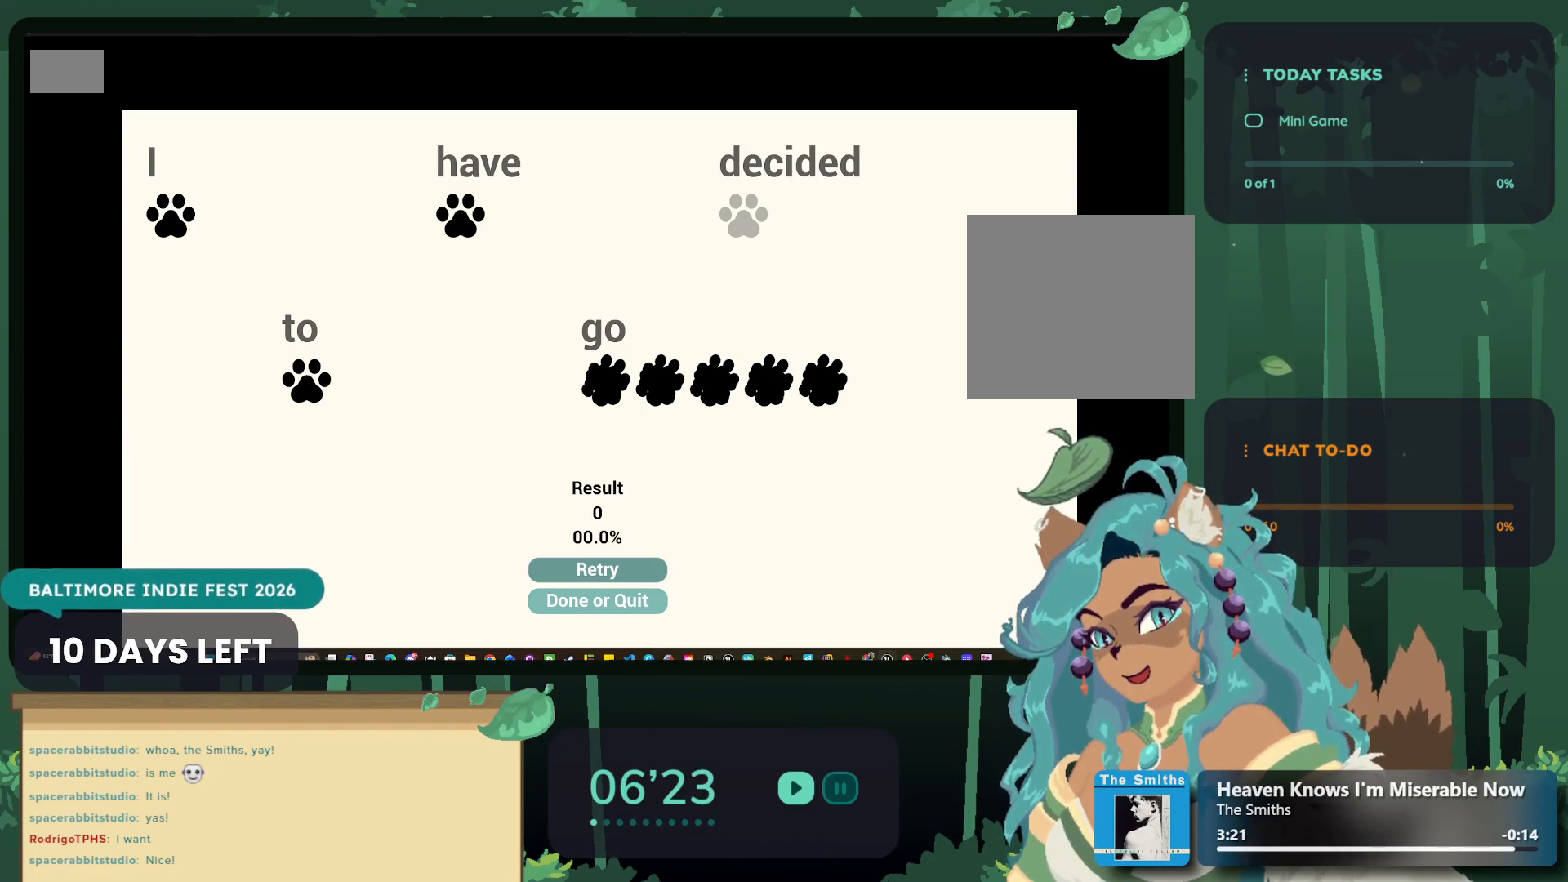
{"buttons": [], "left_stick": "center", "right_stick": "center", "events": []}
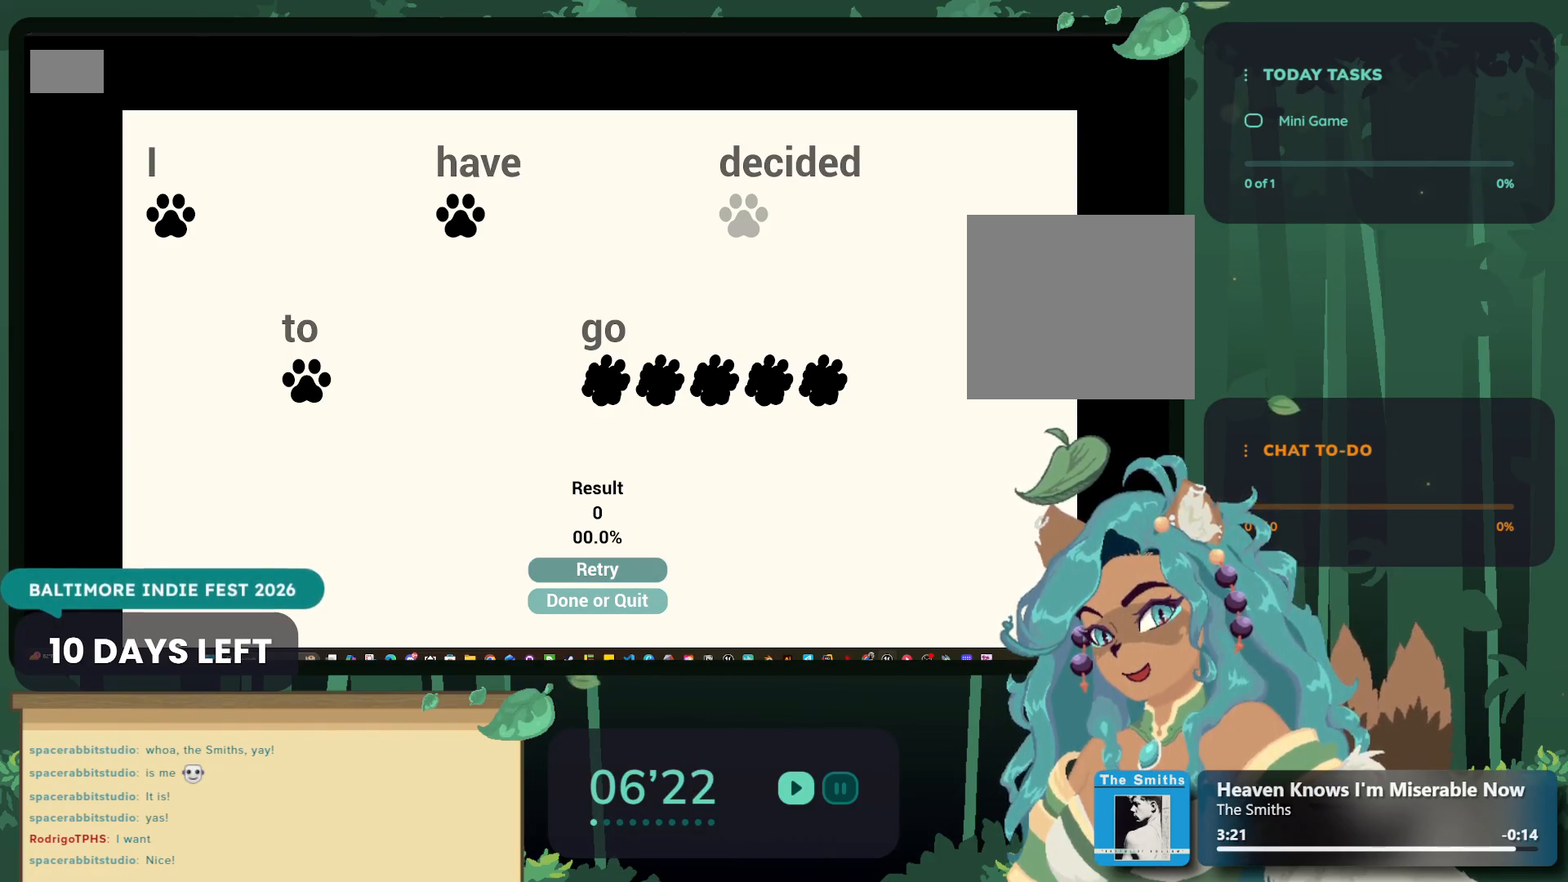
{"buttons": [], "left_stick": "center", "right_stick": "center", "events": []}
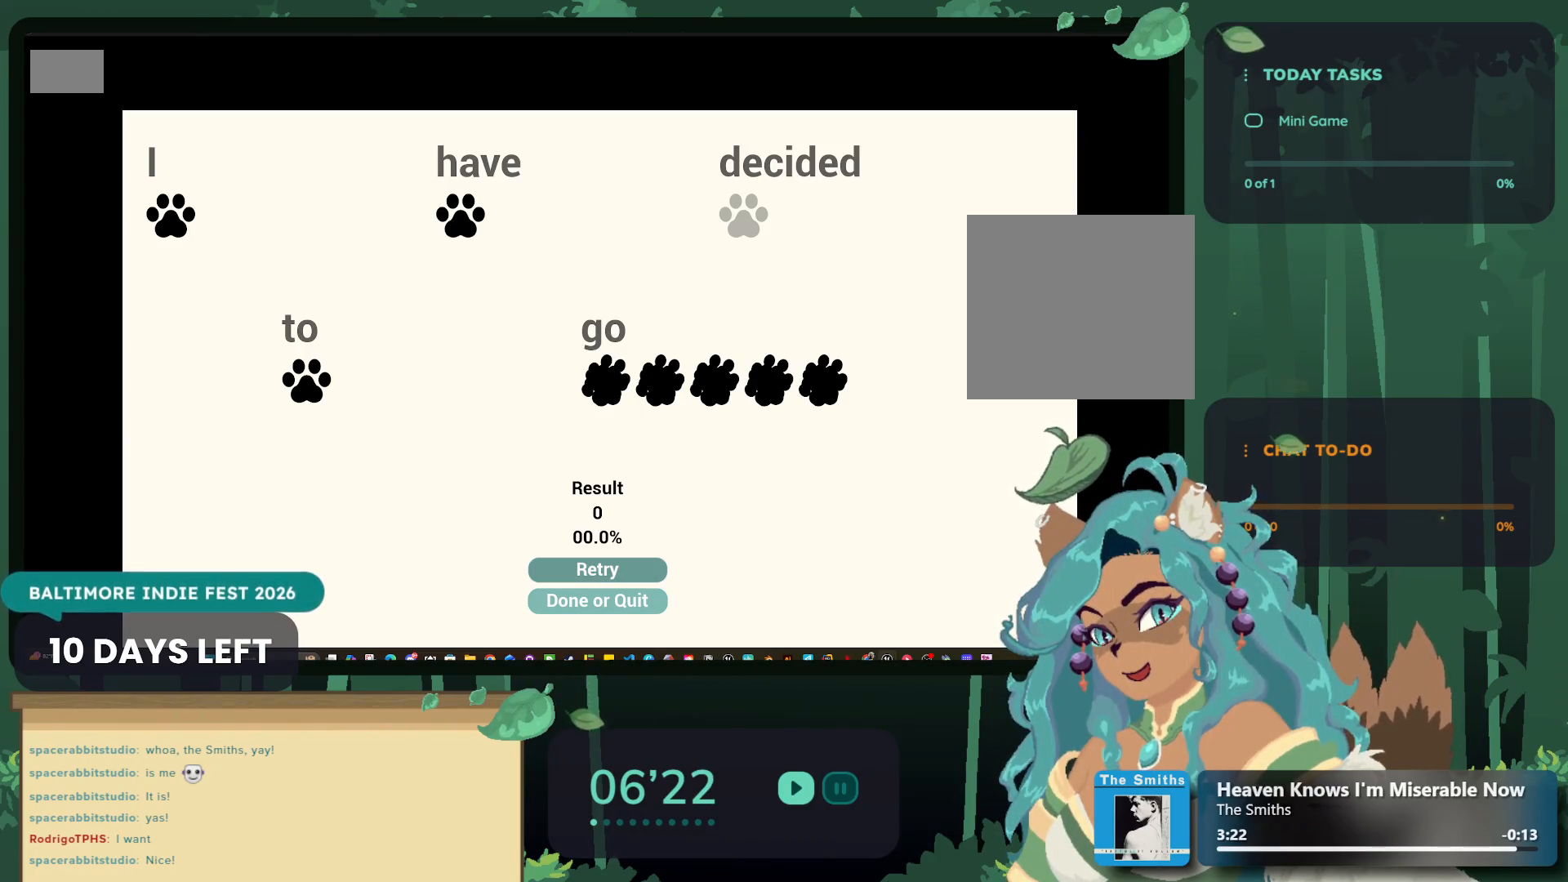
{"buttons": [], "left_stick": "center", "right_stick": "center", "events": []}
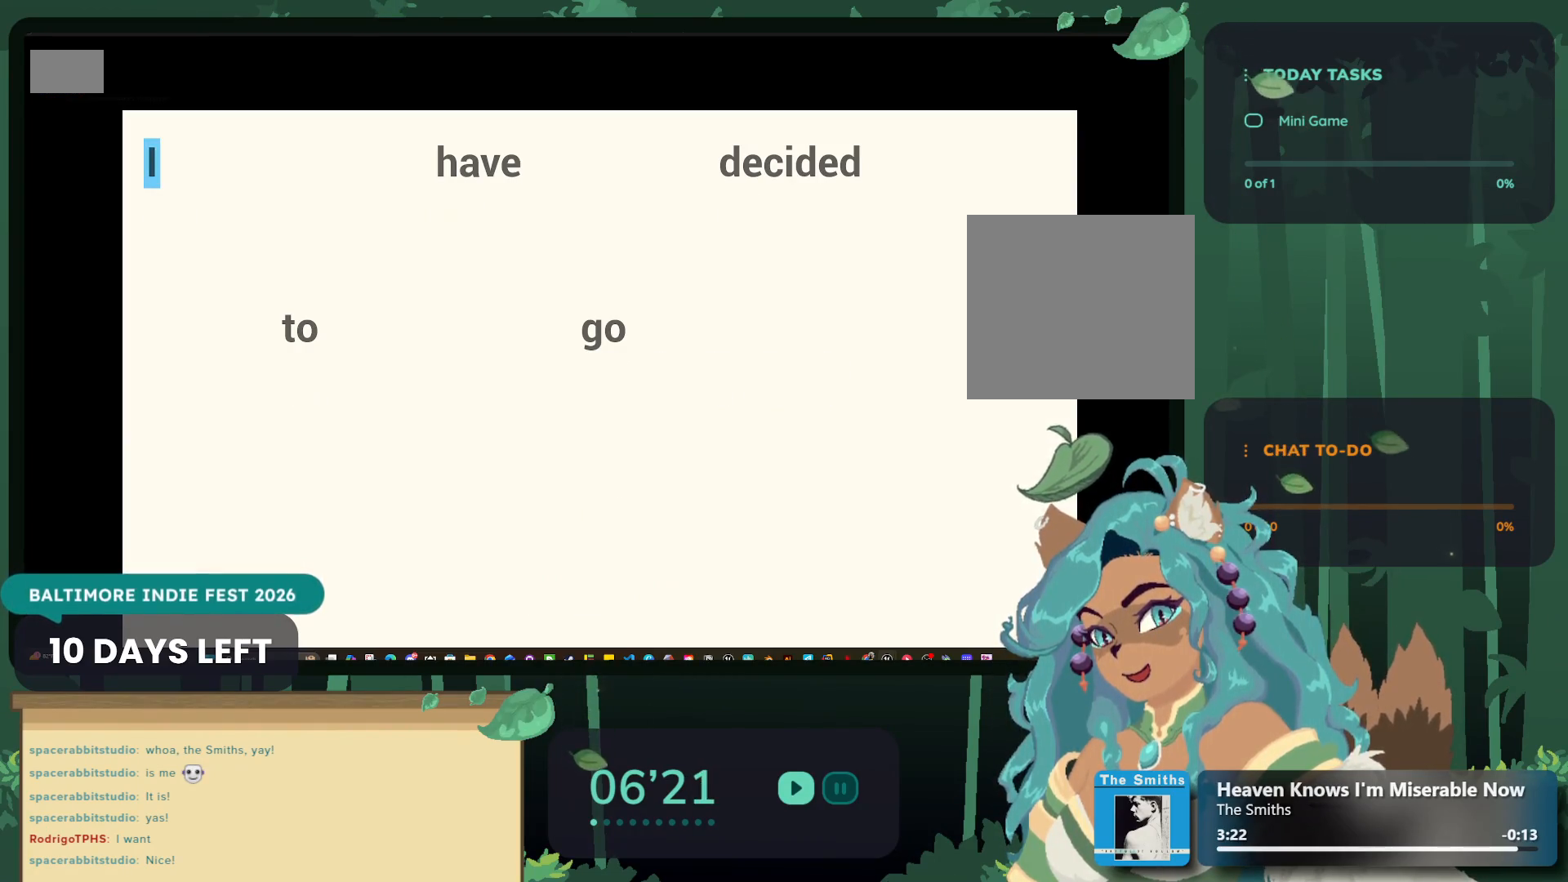
{"buttons": [], "left_stick": "center", "right_stick": "center", "events": []}
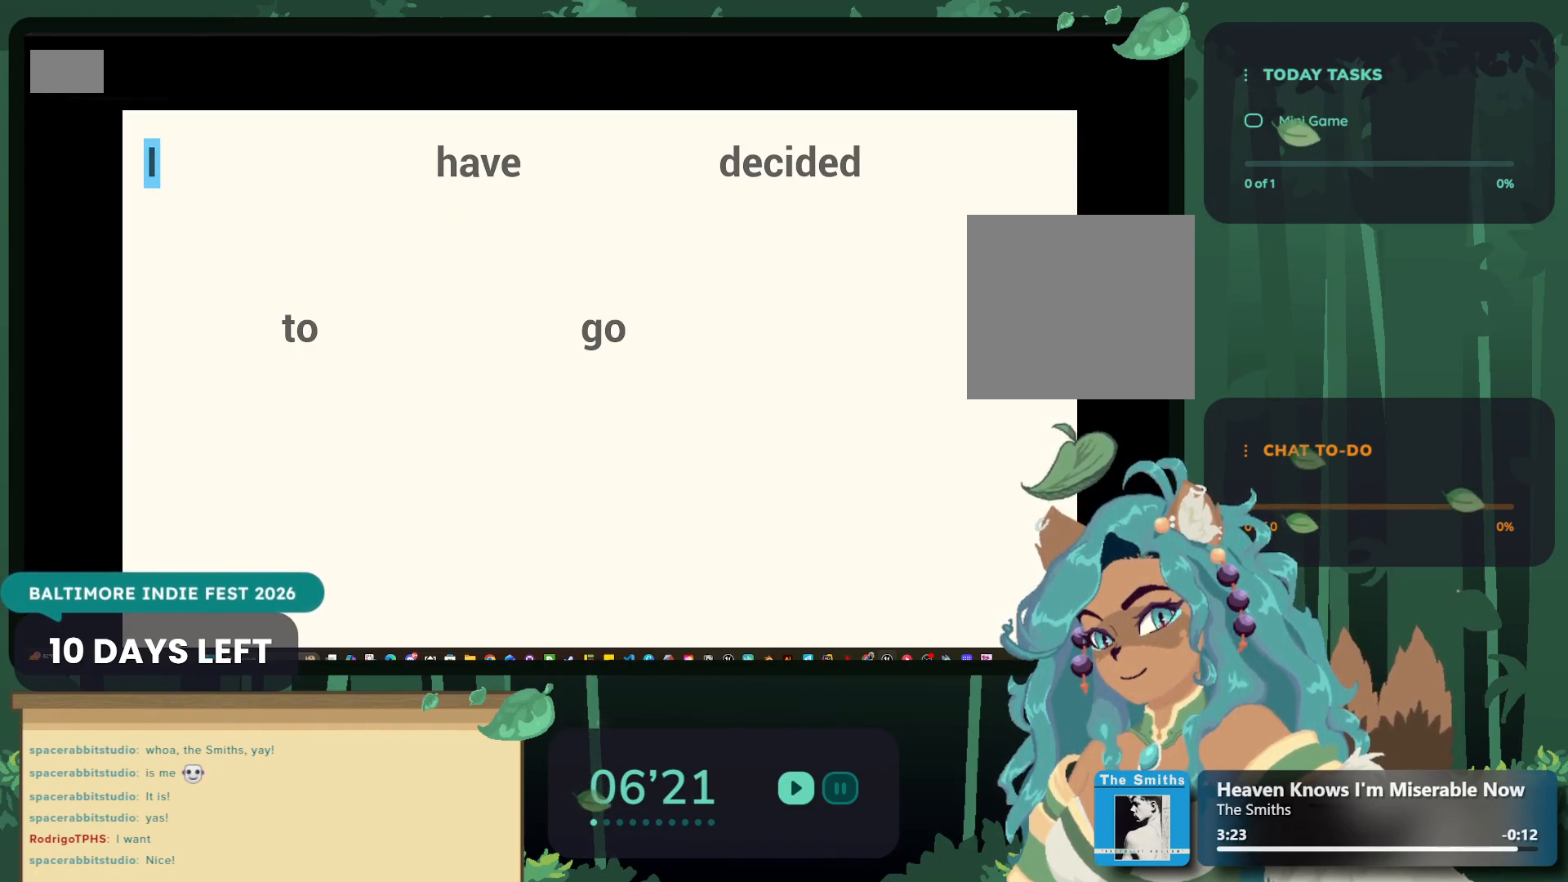
{"buttons": ["A"], "left_stick": "center", "right_stick": "center", "events": [[417, "A", "down"]]}
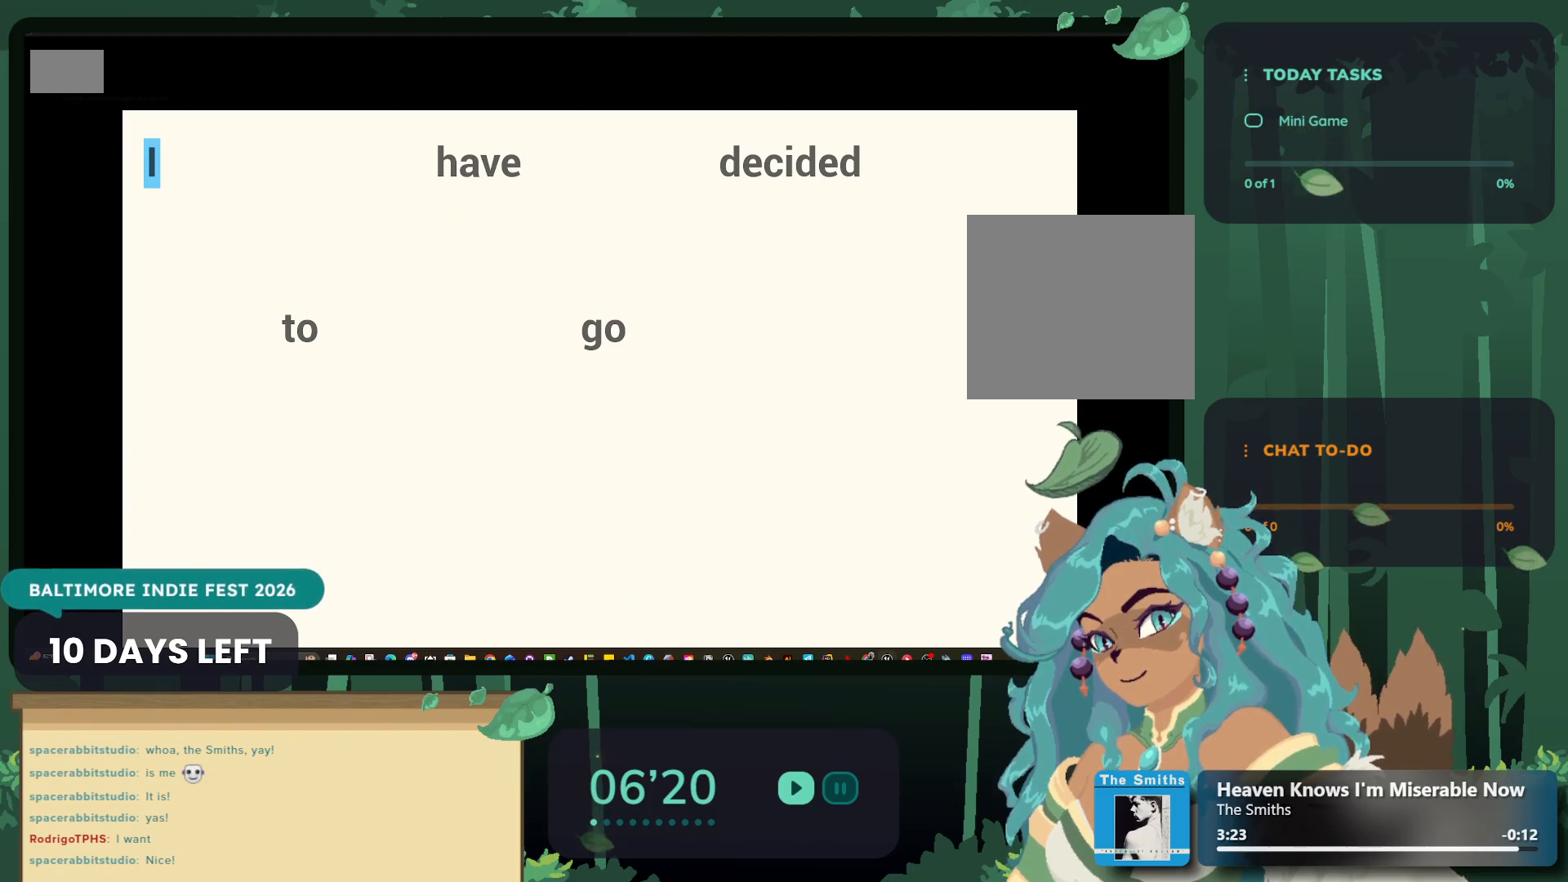
{"buttons": [], "left_stick": "center", "right_stick": "center", "events": [[100, "A", "up"], [400, "A", "down"], [450, "A", "up"]]}
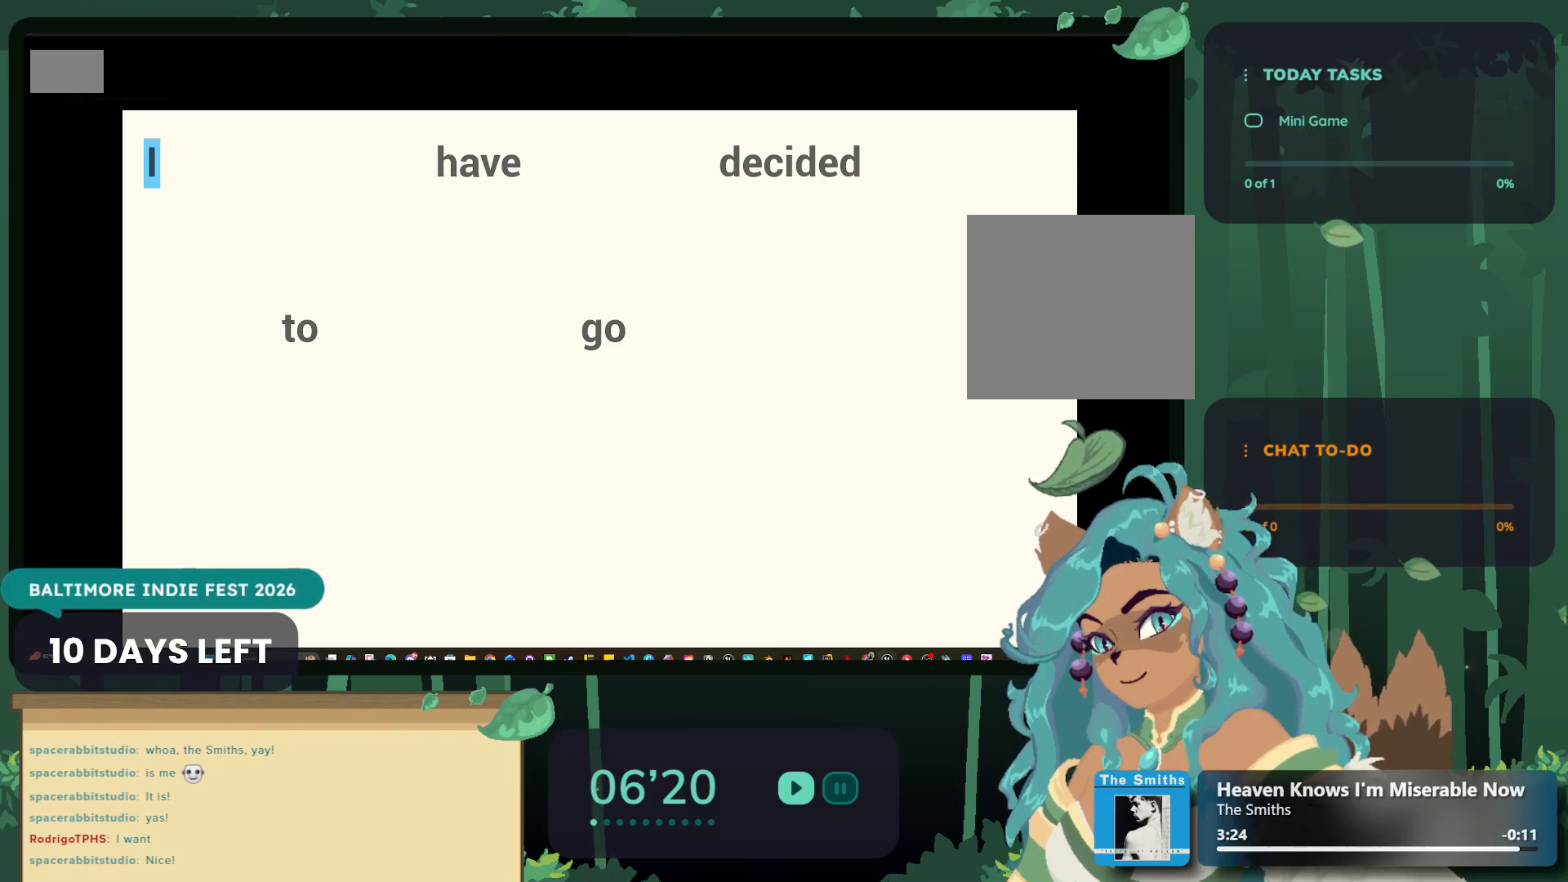
{"buttons": [], "left_stick": "center", "right_stick": "center", "events": [[217, "A", "down"], [300, "A", "up"]]}
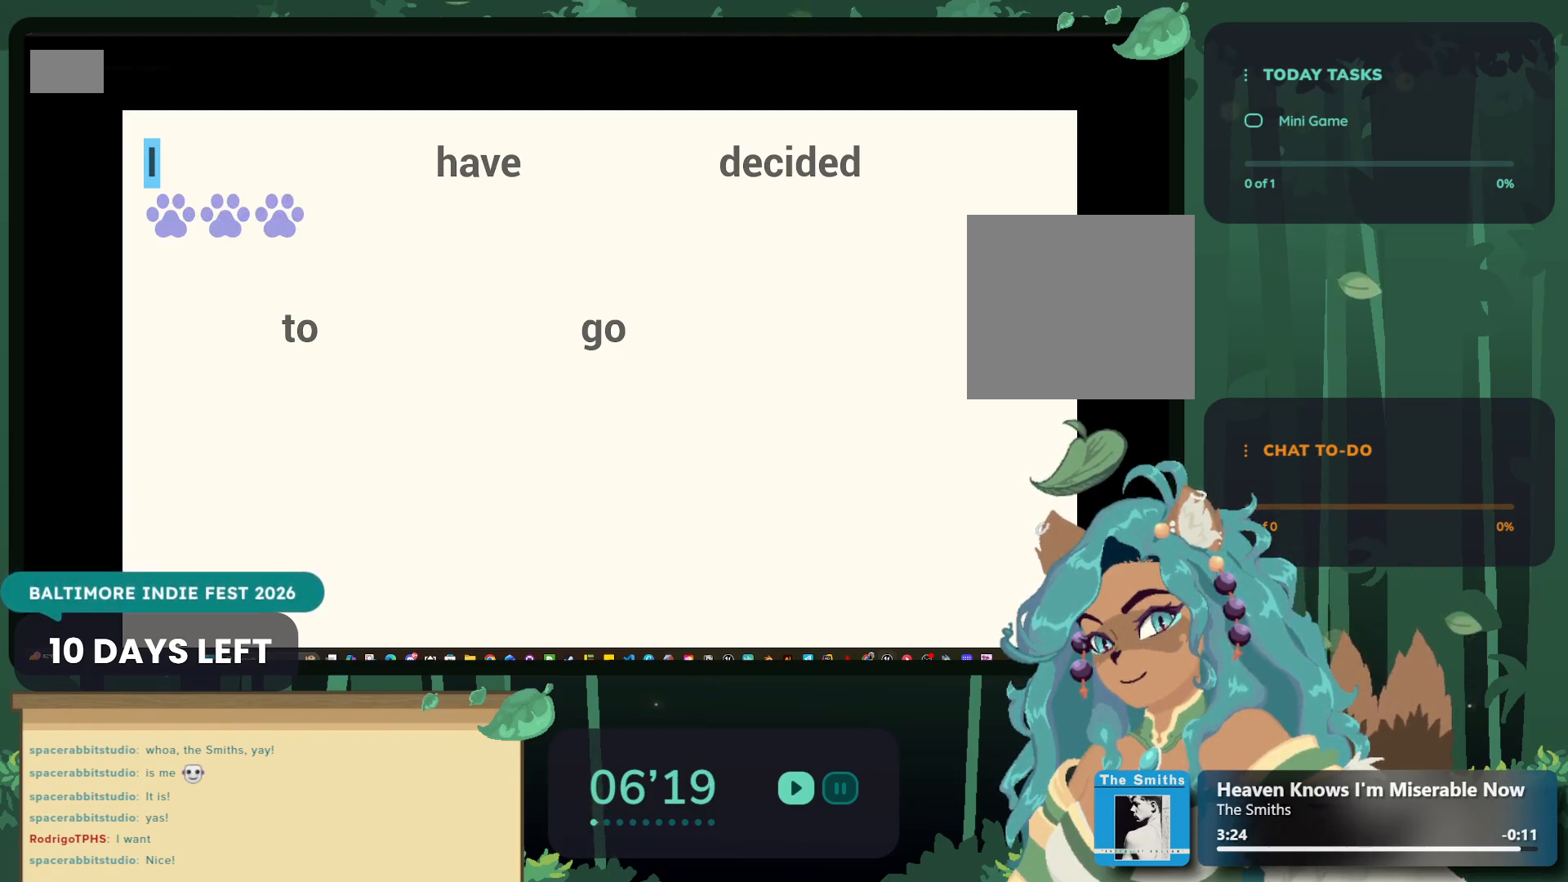
{"buttons": [], "left_stick": "down-left", "right_stick": "center", "events": [[500, "left_stick", "down-left"]]}
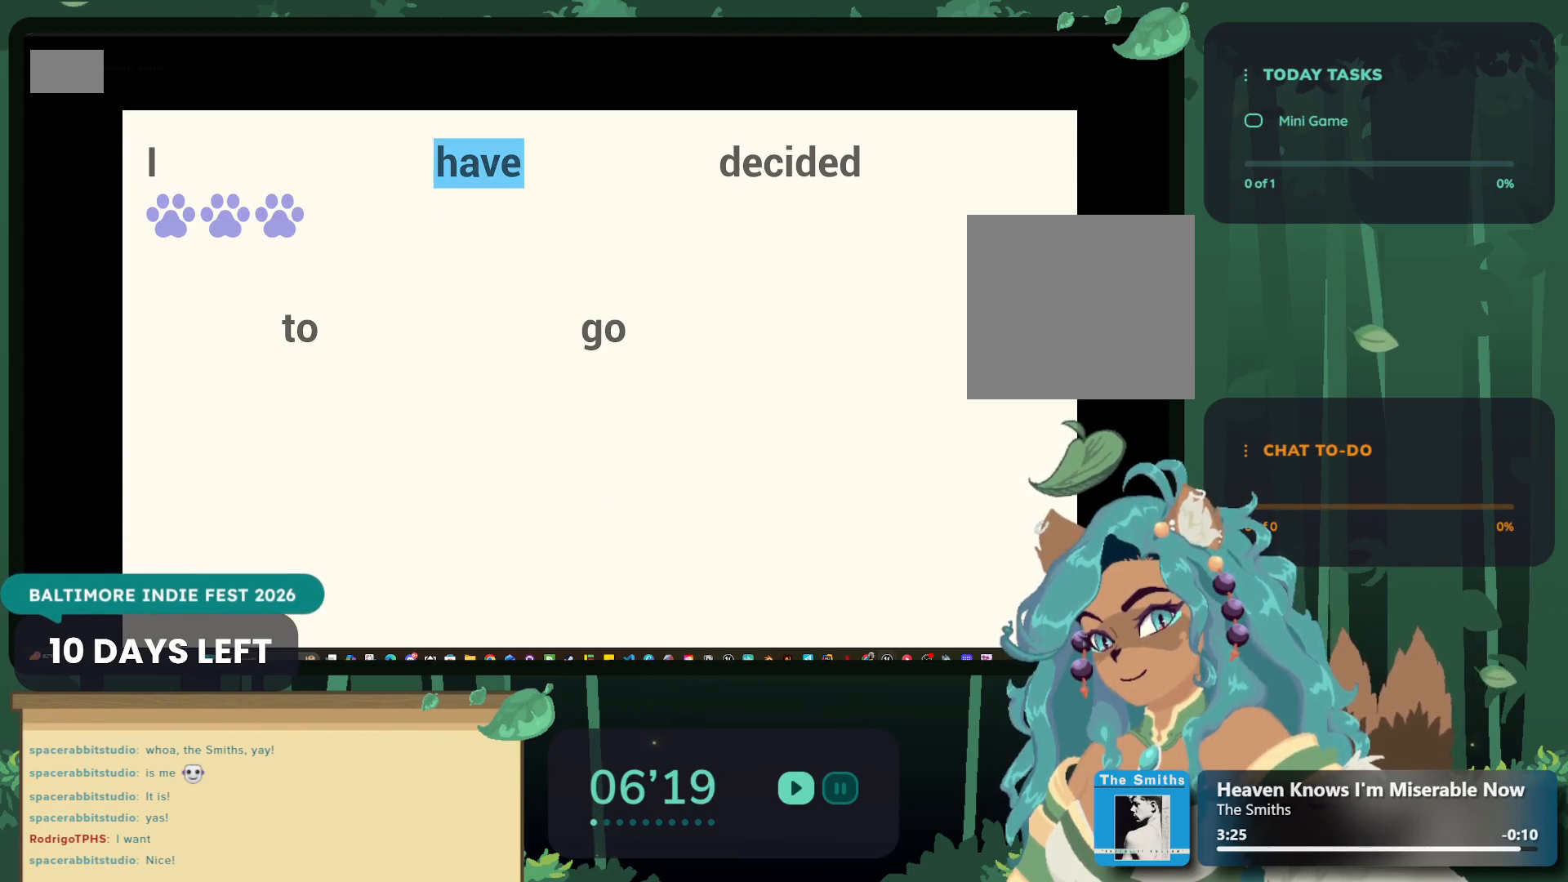
{"buttons": [], "left_stick": "center", "right_stick": "center", "events": [[150, "left_stick", "down"], [250, "left_stick", "center"]]}
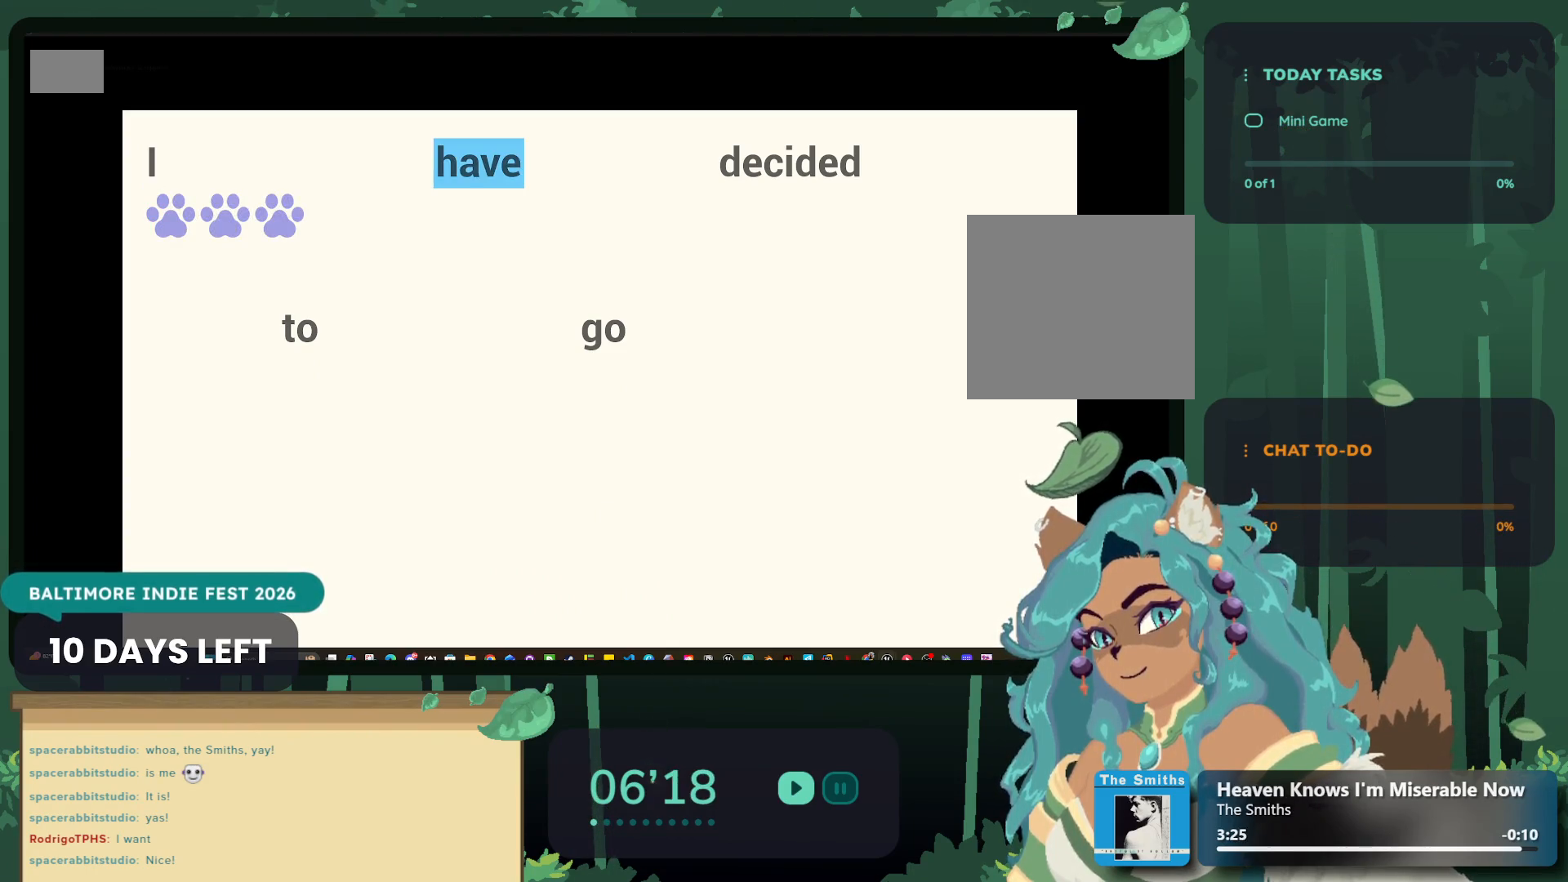
{"buttons": [], "left_stick": "center", "right_stick": "center", "events": [[50, "A", "down"], [134, "A", "up"], [434, "A", "down"], [484, "A", "up"]]}
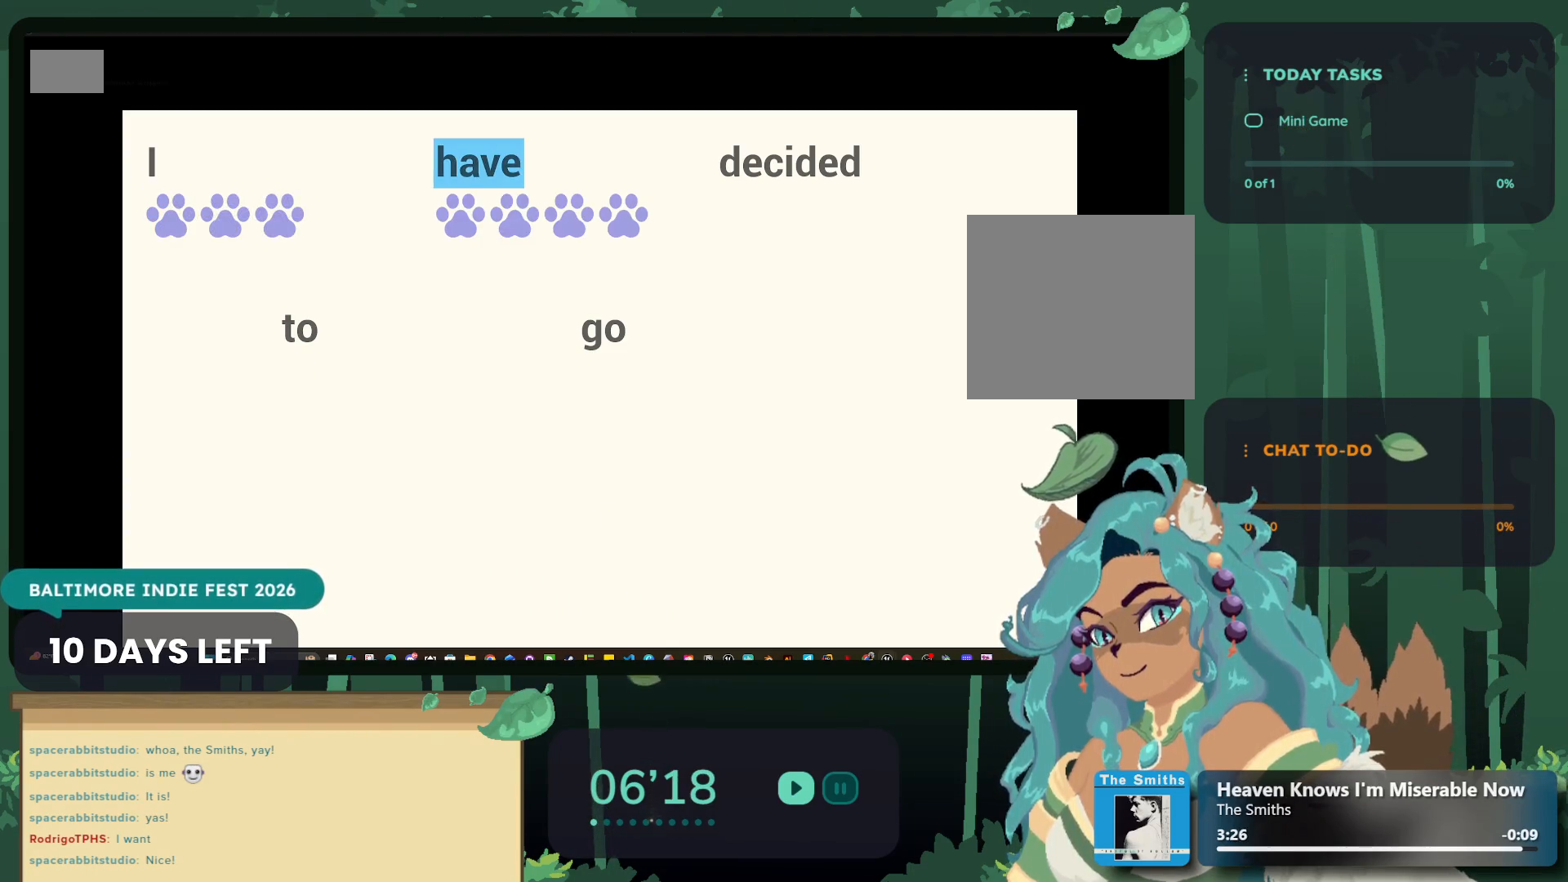
{"buttons": [], "left_stick": "center", "right_stick": "center", "events": [[300, "A", "down"], [384, "A", "up"]]}
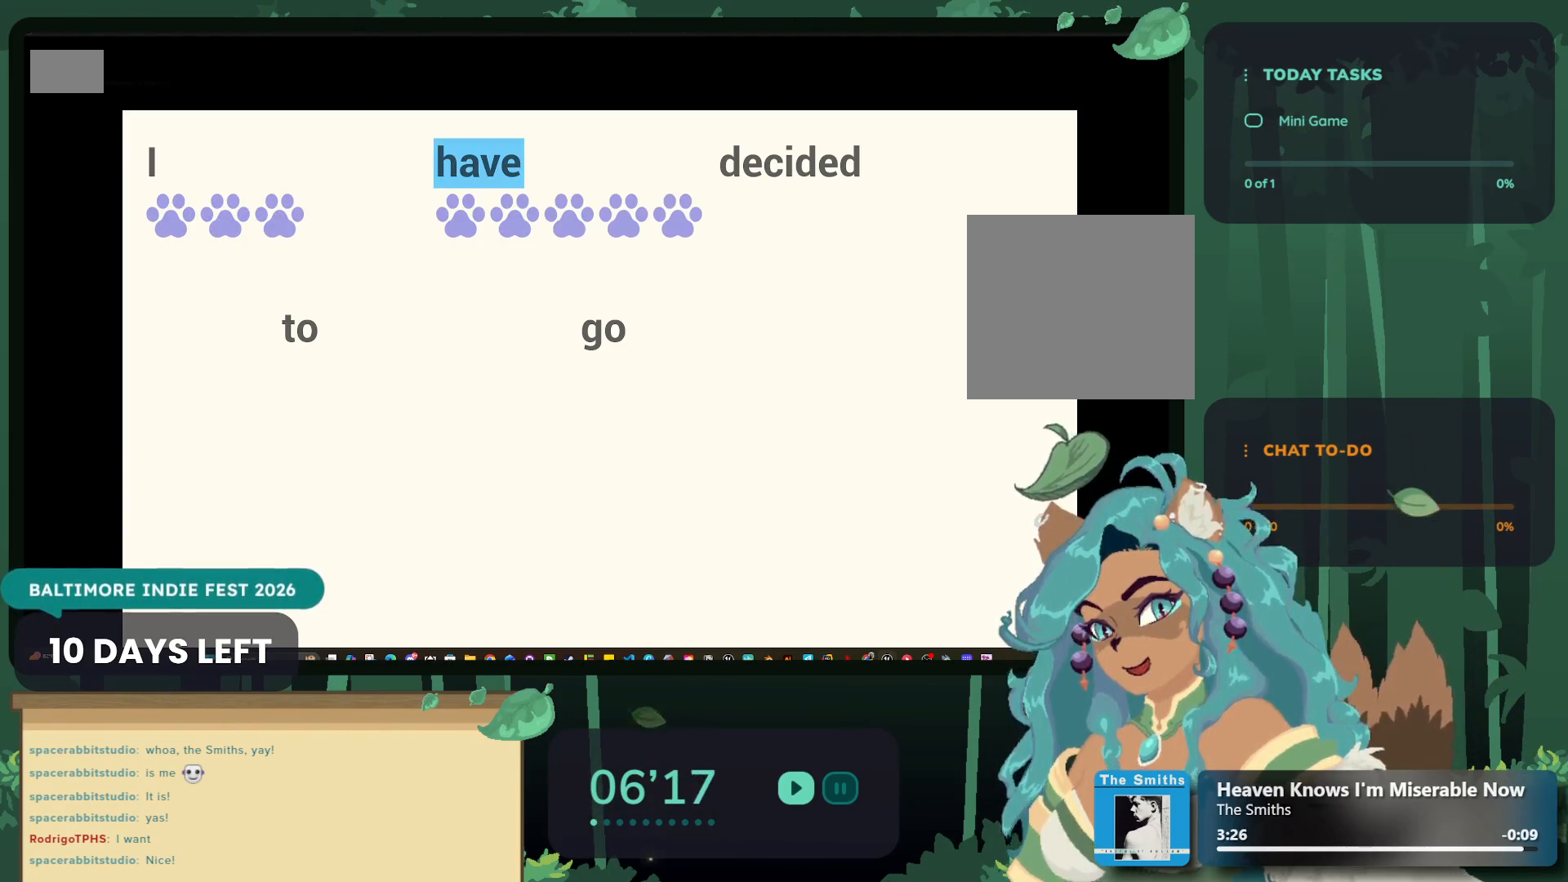
{"buttons": [], "left_stick": "center", "right_stick": "center", "events": [[134, "left_stick", "left"], [317, "left_stick", "center"], [417, "A", "down"], [500, "A", "up"]]}
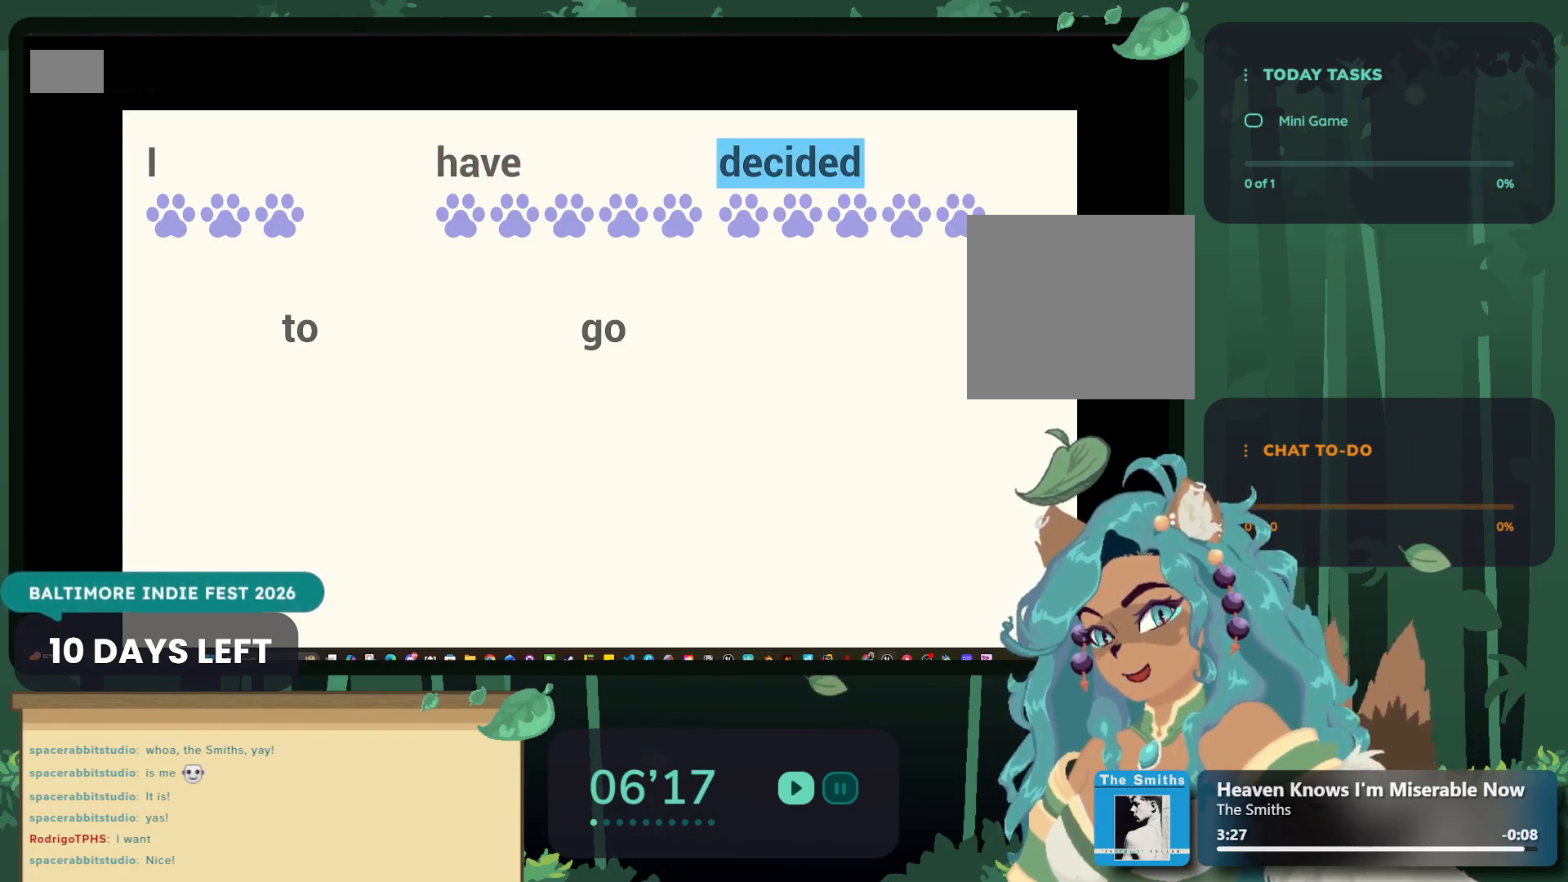
{"buttons": [], "left_stick": "left", "right_stick": "center", "events": [[317, "left_stick", "left"]]}
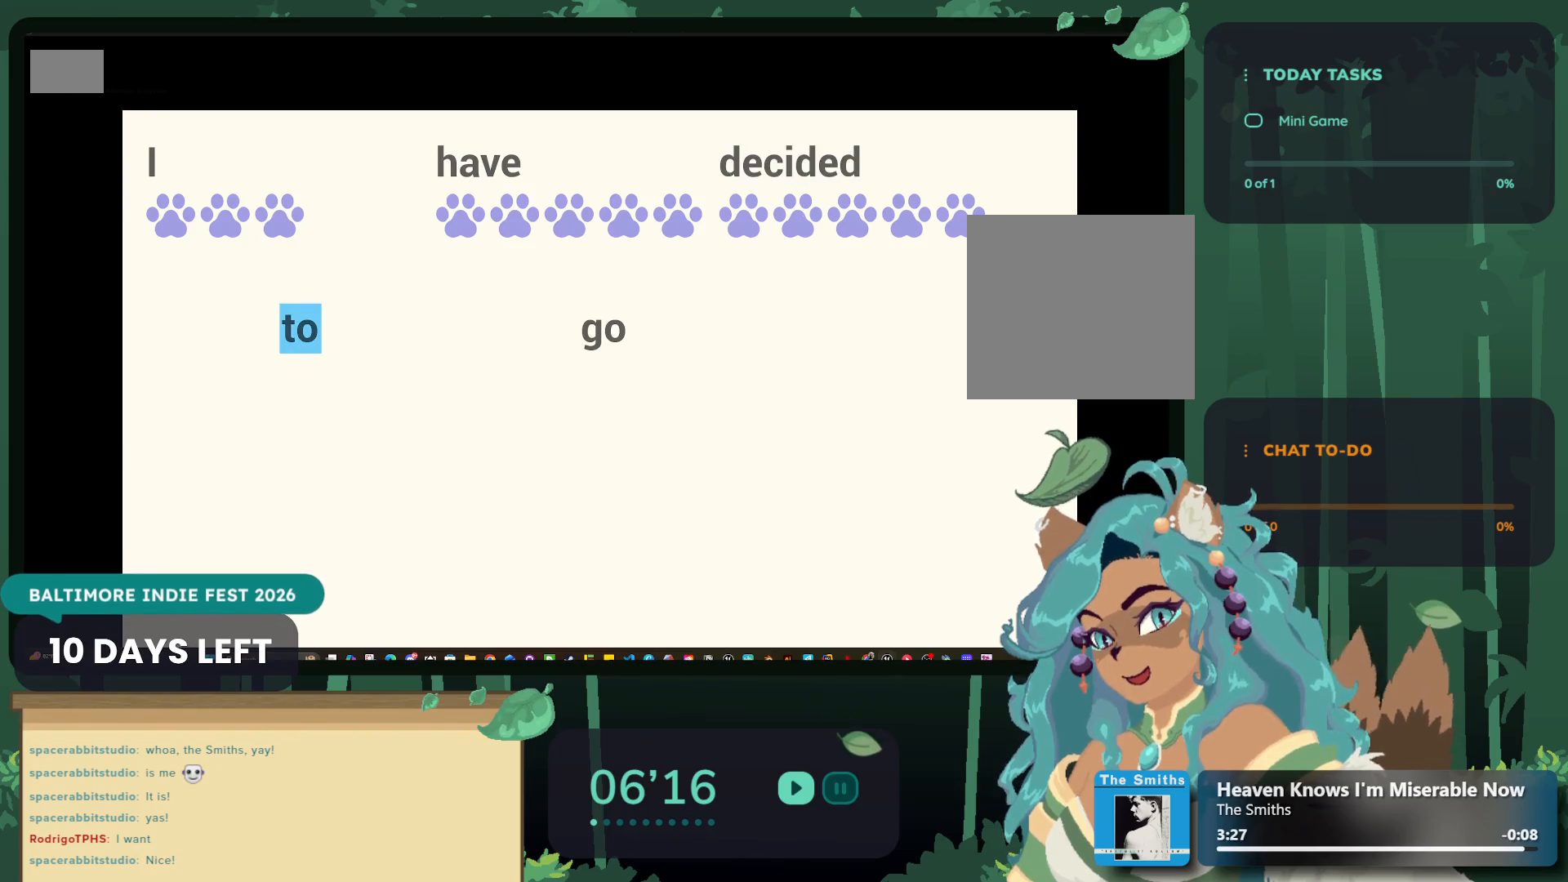
{"buttons": [], "left_stick": "center", "right_stick": "center", "events": [[67, "left_stick", "center"], [117, "A", "down"], [200, "A", "up"], [384, "A", "down"], [434, "A", "up"]]}
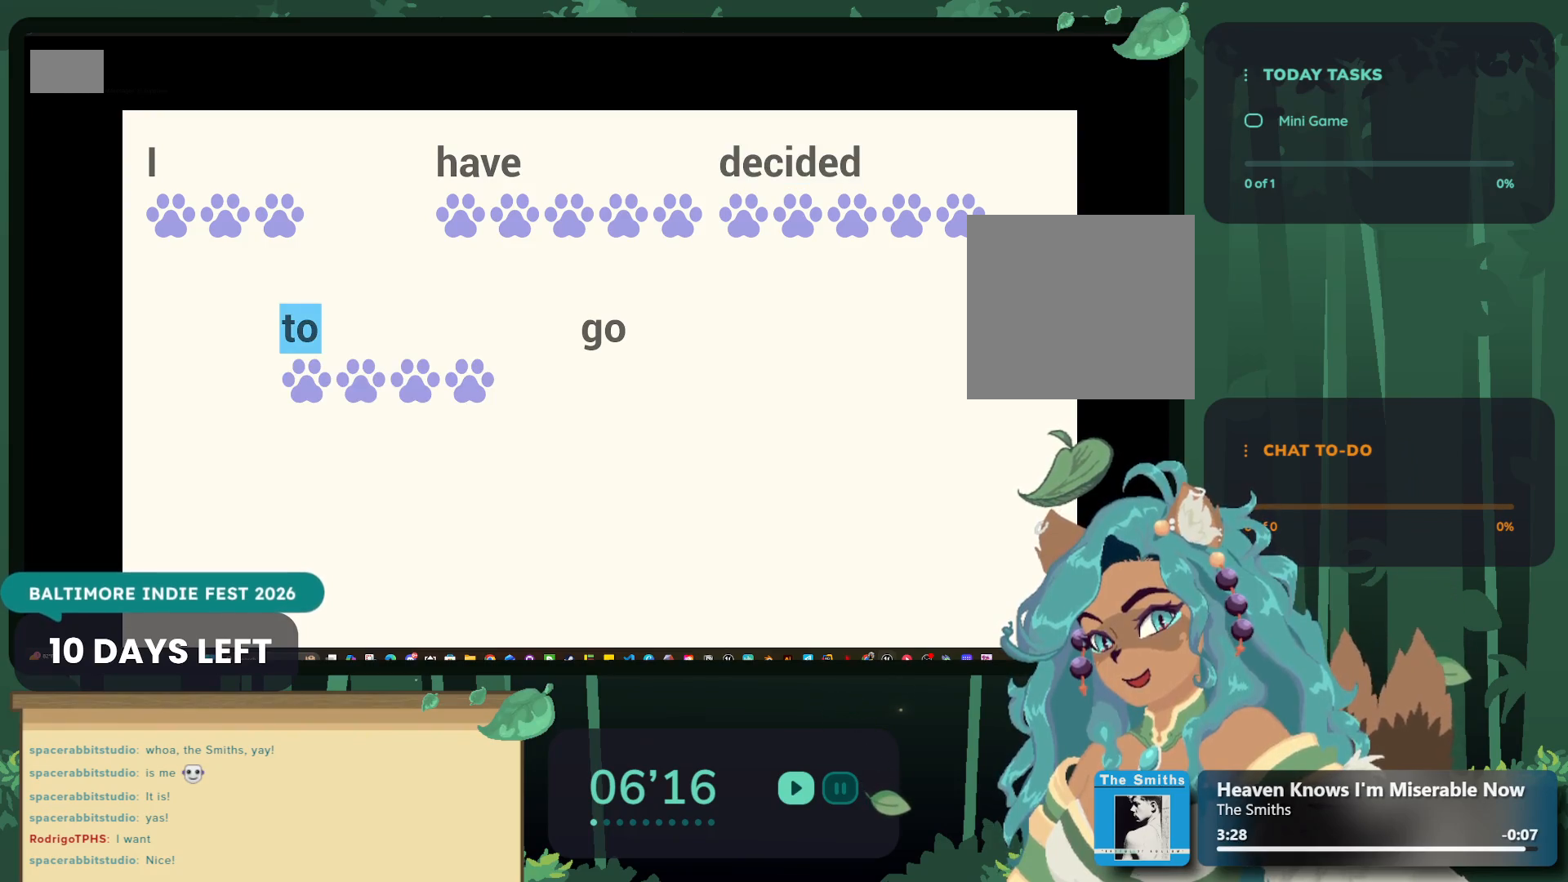
{"buttons": [], "left_stick": "center", "right_stick": "center", "events": [[34, "left_stick", "left"], [200, "A", "down"], [250, "left_stick", "center"], [300, "A", "up"]]}
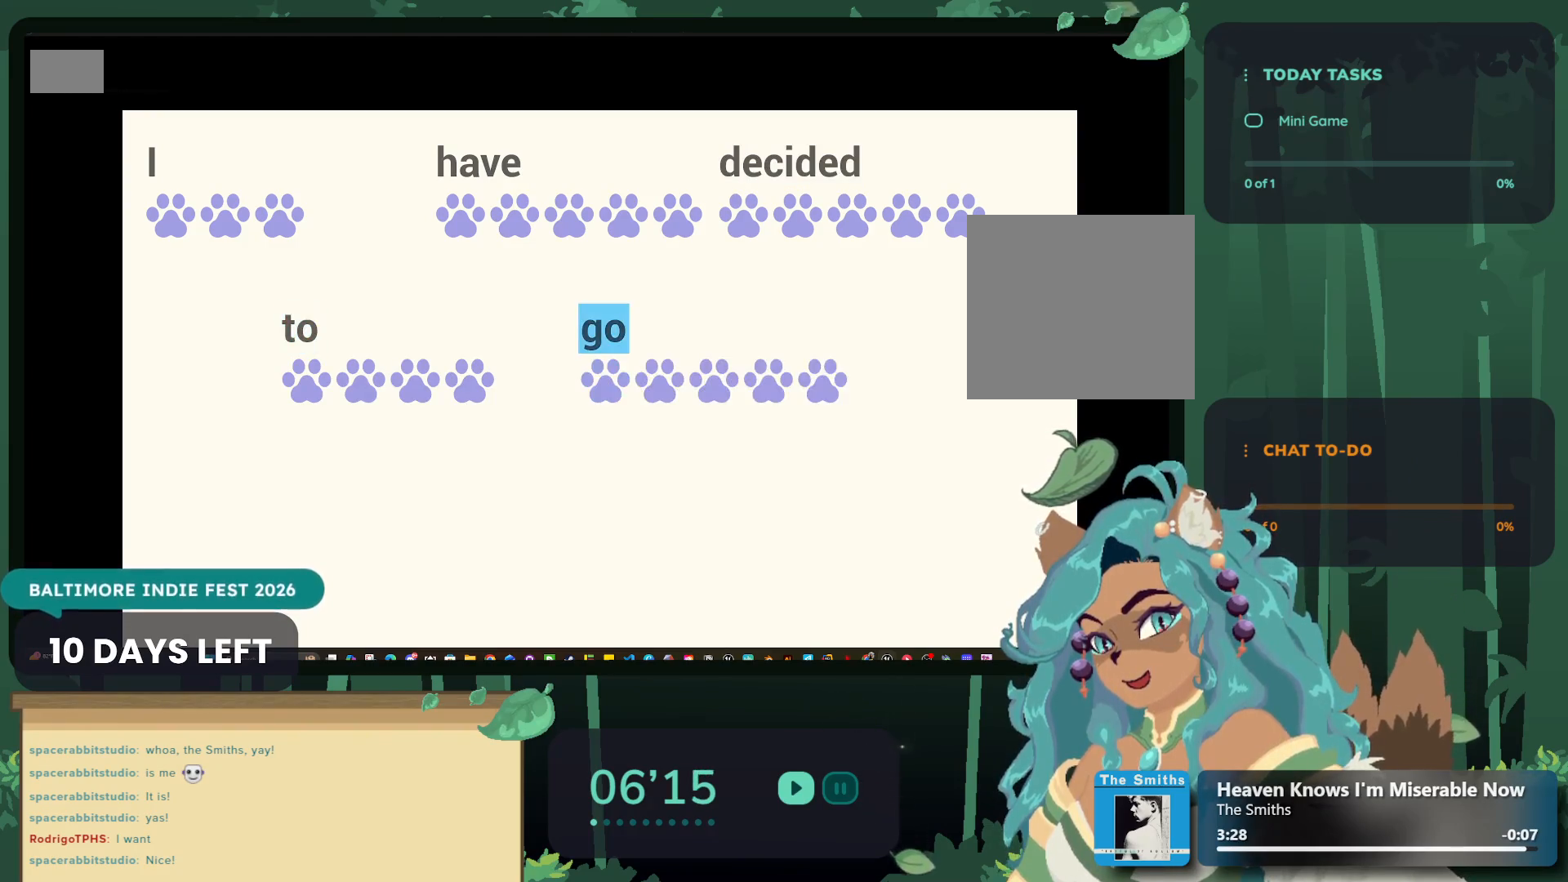
{"buttons": [], "left_stick": "center", "right_stick": "center", "events": []}
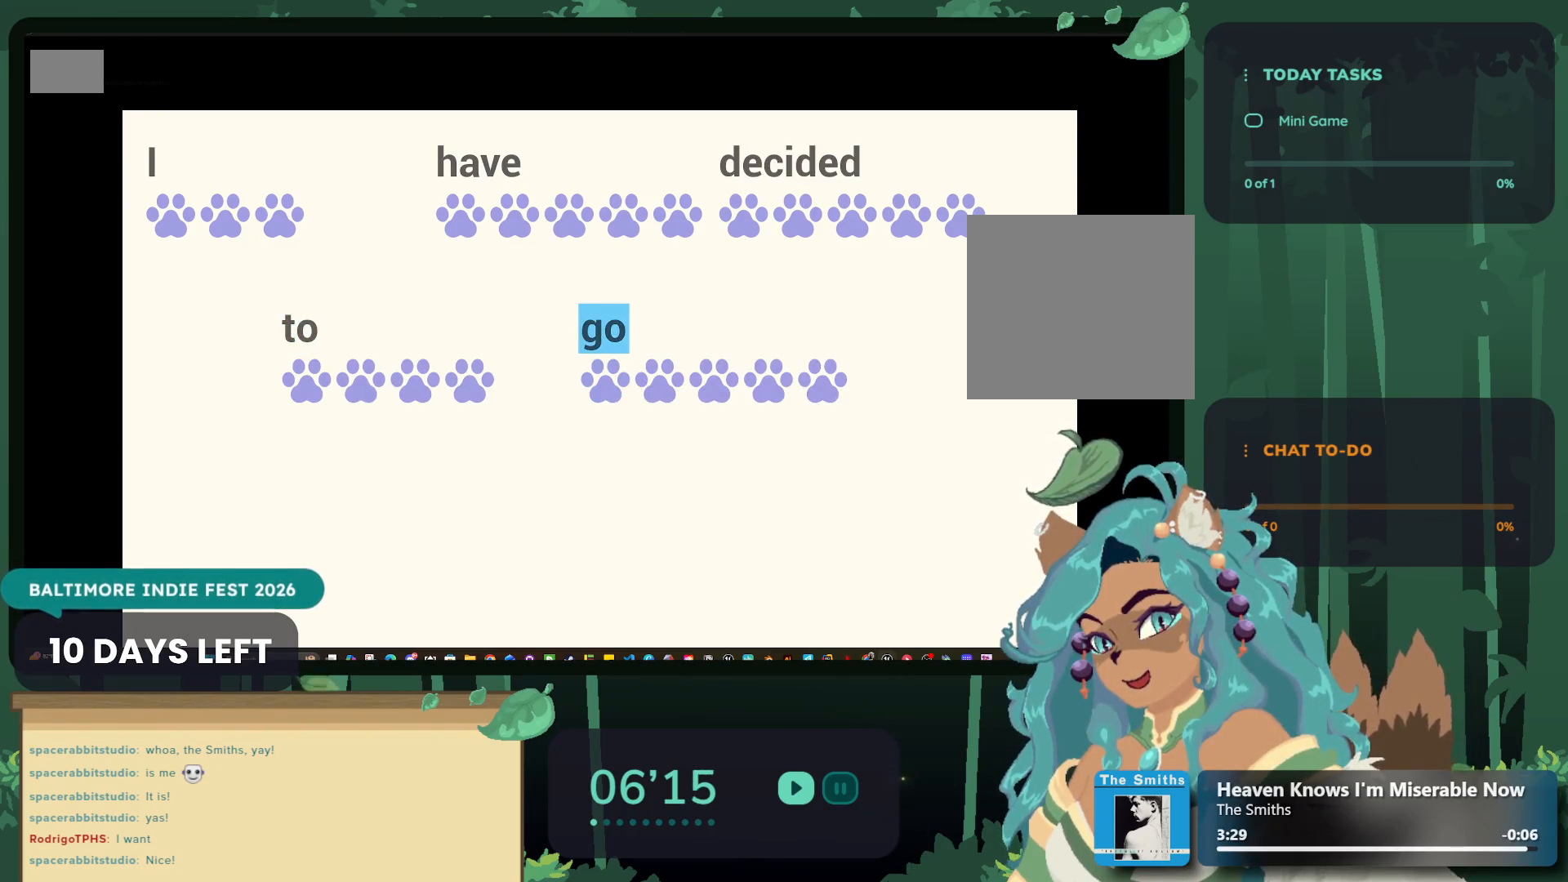
{"buttons": [], "left_stick": "center", "right_stick": "center", "events": [[67, "L2", "down"], [200, "L2", "up"], [300, "B", "down"], [417, "B", "up"]]}
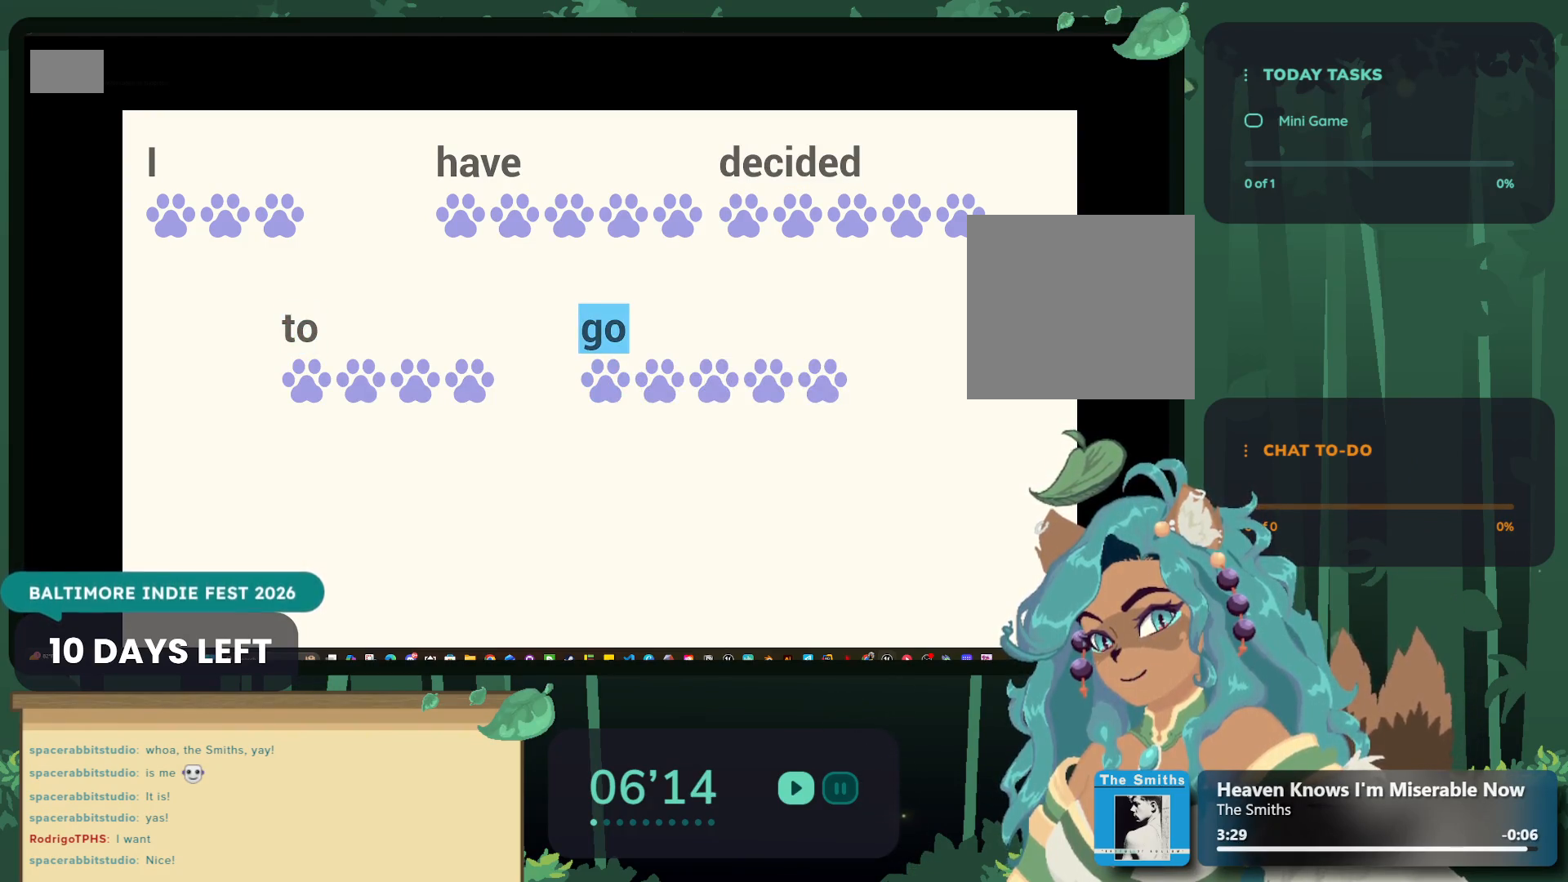
{"buttons": [], "left_stick": "center", "right_stick": "center", "events": [[200, "L1", "down"], [217, "left_stick", "up-left"], [467, "L1", "up"], [467, "left_stick", "center"]]}